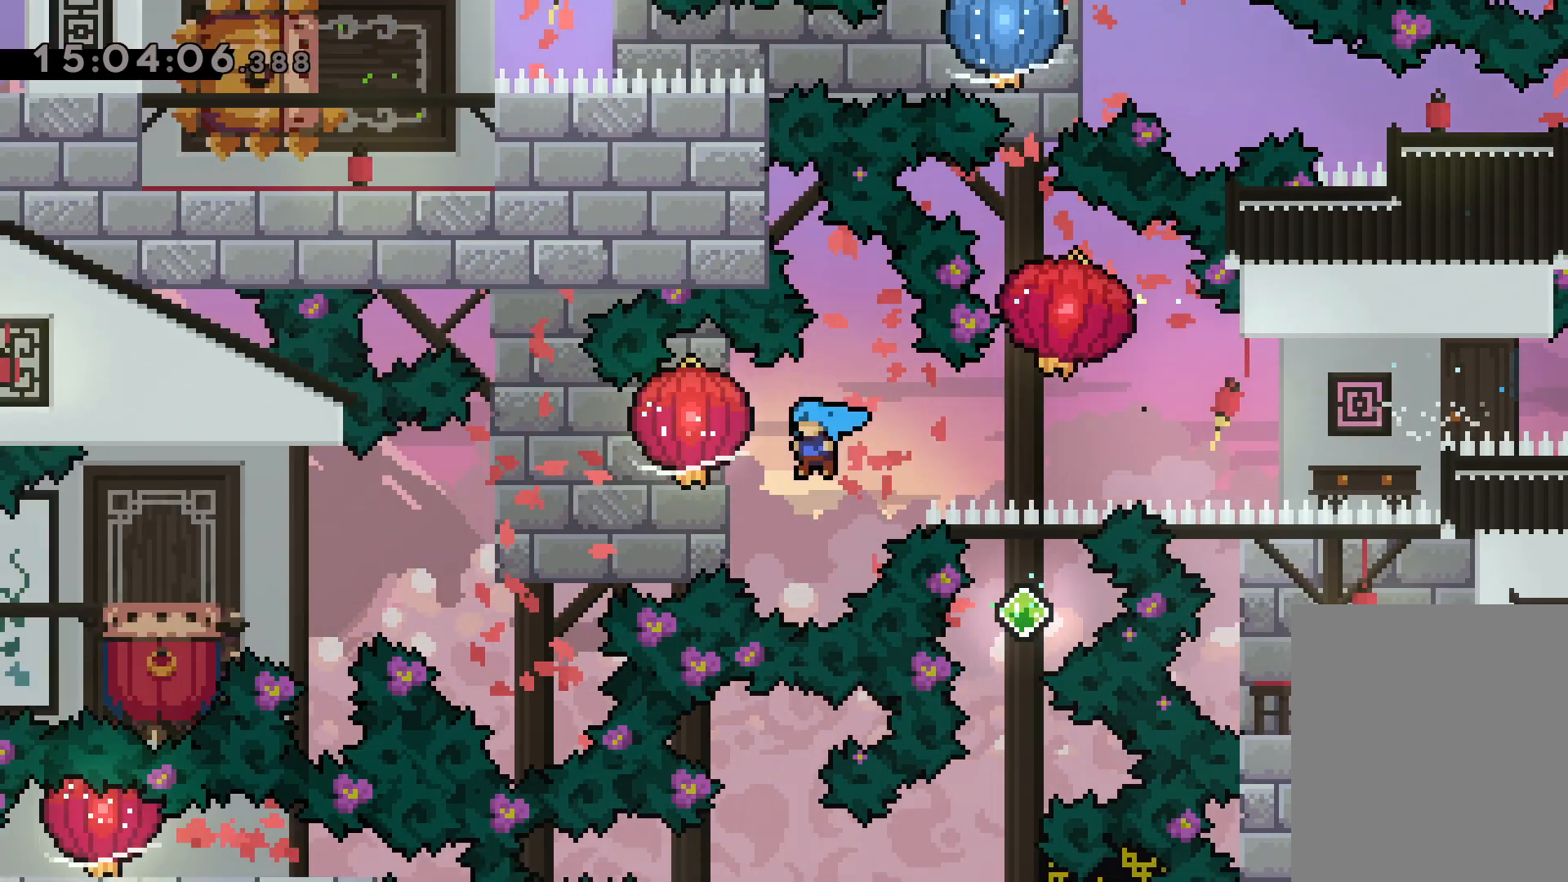
Gameplay with keyboard; each line is a JSON object with the keys held at the frame after it. "events" lists presses ("down") and releases ("up") of "dash", "down", "grab", "jump", "left", "right" and "up" between this image and that frame as [ms after this image, input, new state], when the widget could be followed in between. No other keys are recorded. Mouse input is not recorded. Key names are as the overlay labels them; some are game actions (e.g. jump) rather than physical keys.
{"keys": ["down", "left"], "events": [[500, "grab", "up"]]}
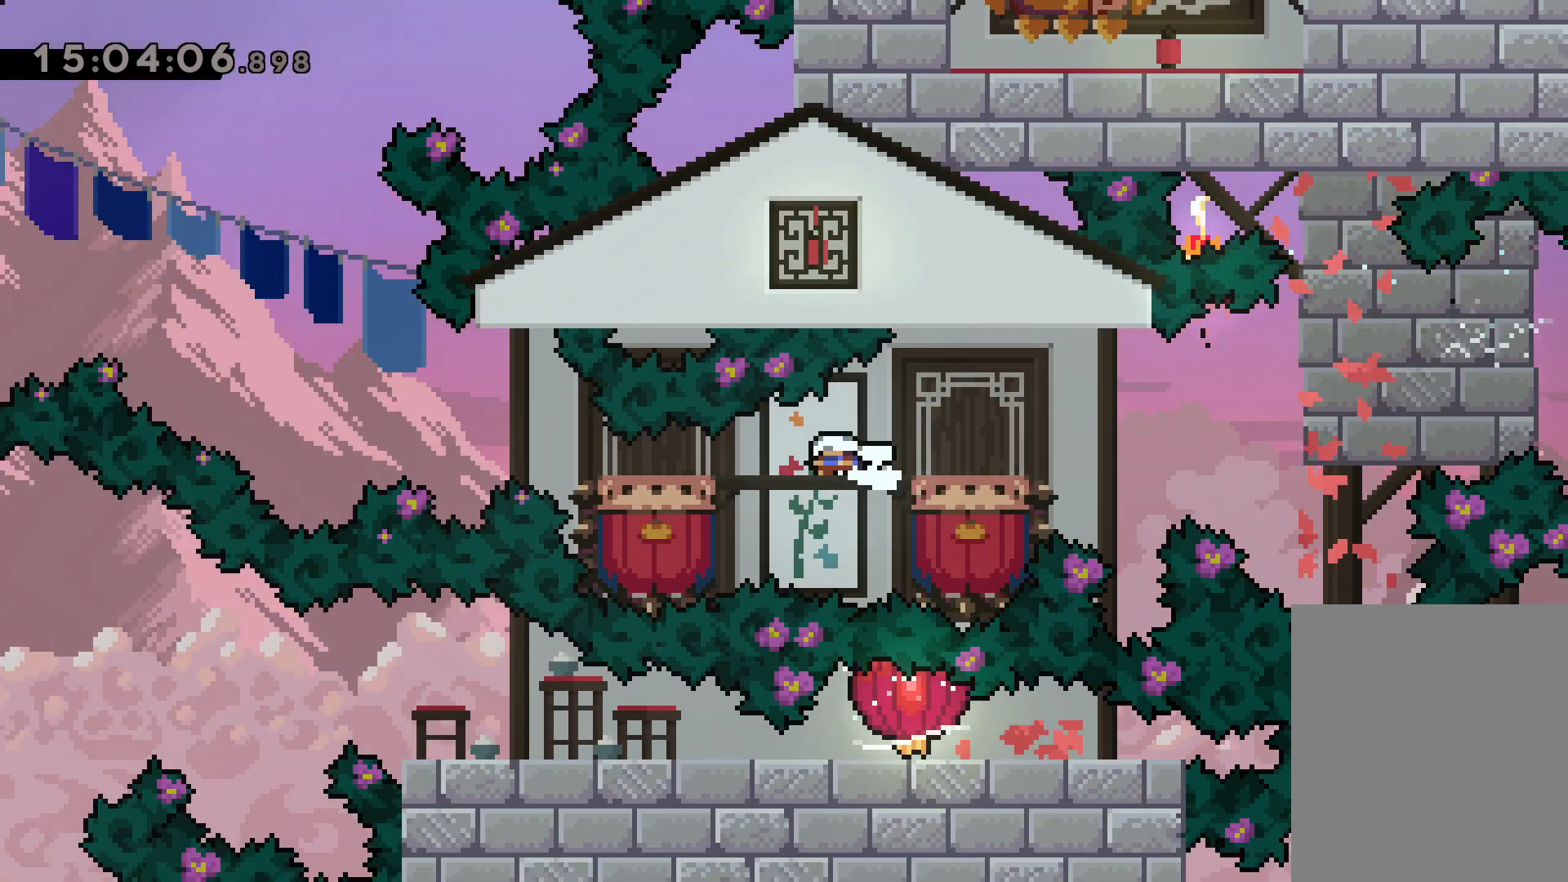
{"keys": ["jump", "left"], "events": [[84, "down", "up"], [100, "jump", "down"]]}
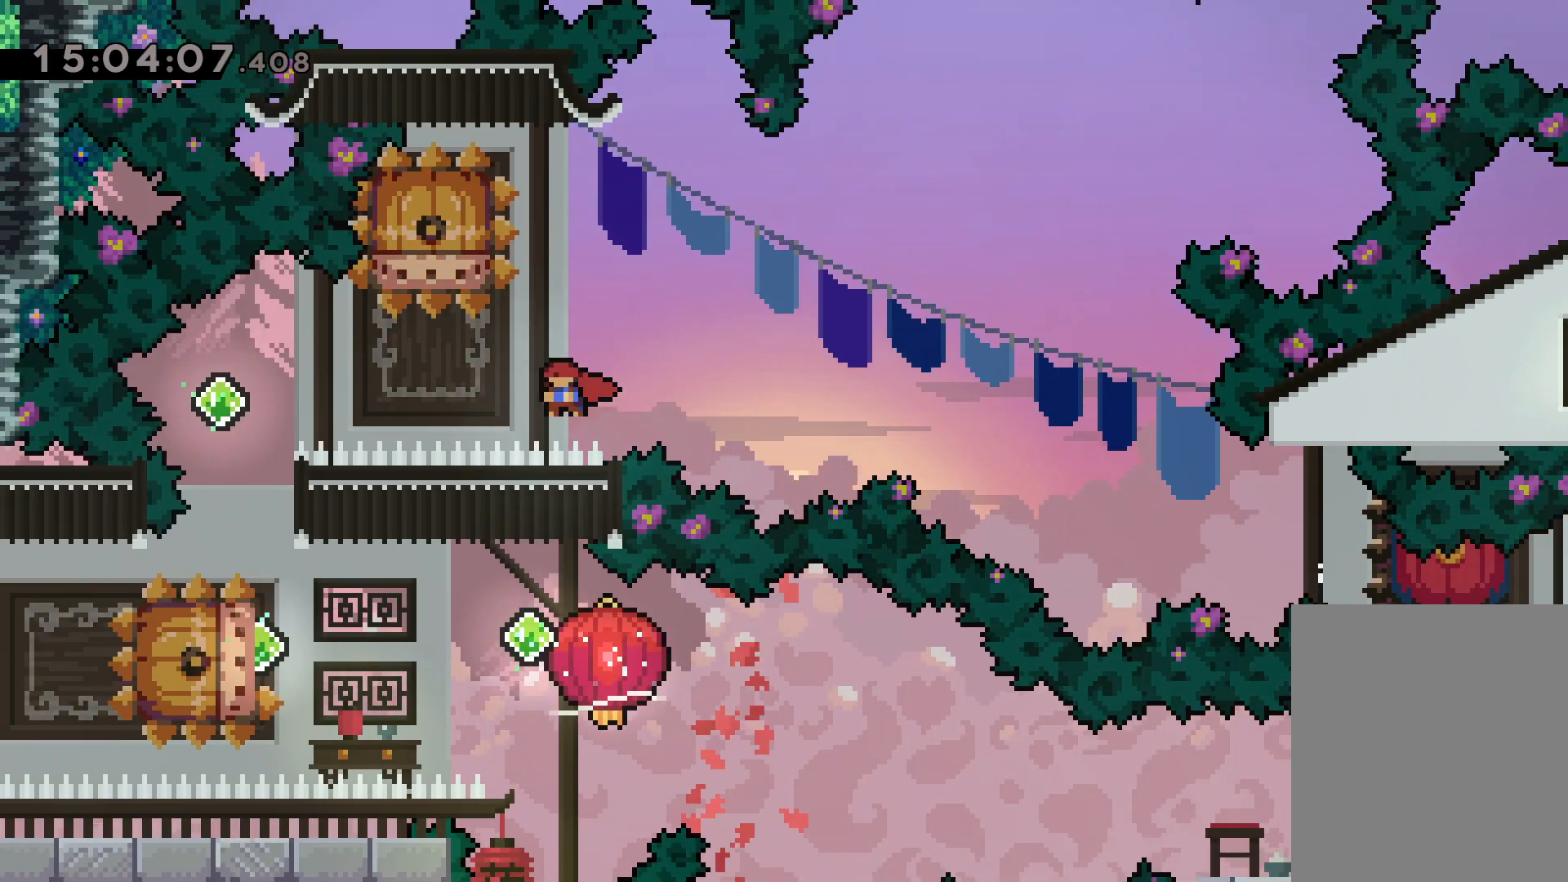
{"keys": ["dash", "left"], "events": [[117, "jump", "up"], [117, "left", "up"], [150, "dash", "down"], [150, "down", "down"], [334, "dash", "up"], [350, "down", "up"], [417, "left", "down"], [434, "dash", "down"]]}
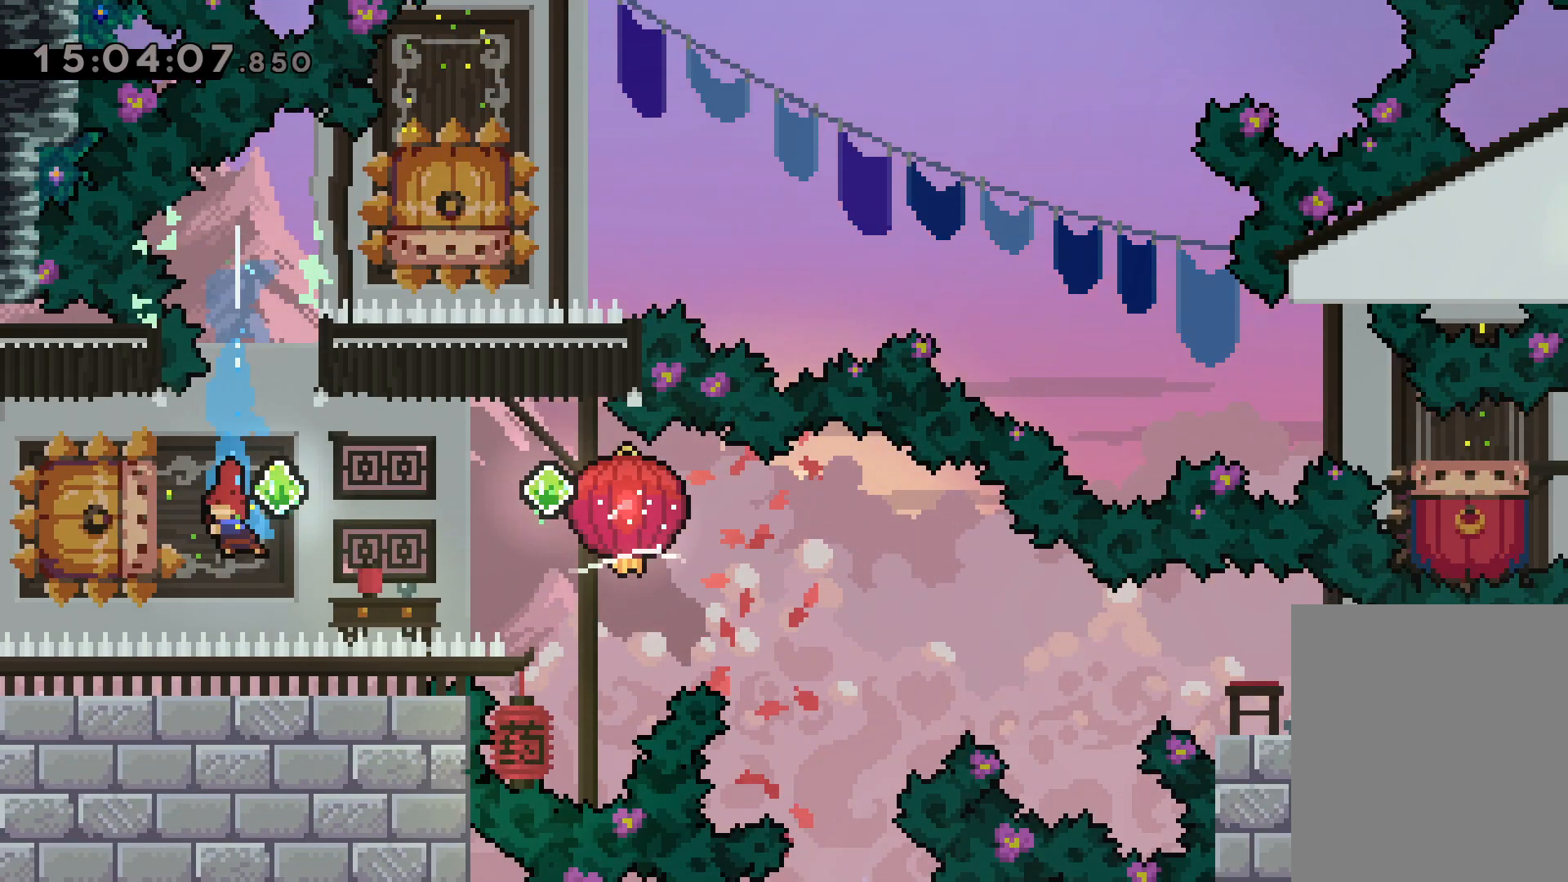
{"keys": ["down", "right"], "events": [[84, "dash", "up"], [84, "jump", "down"], [100, "right", "down"], [117, "down", "down"], [134, "dash", "down"], [134, "left", "up"], [184, "grab", "down"], [200, "jump", "up"], [317, "dash", "up"], [500, "grab", "up"]]}
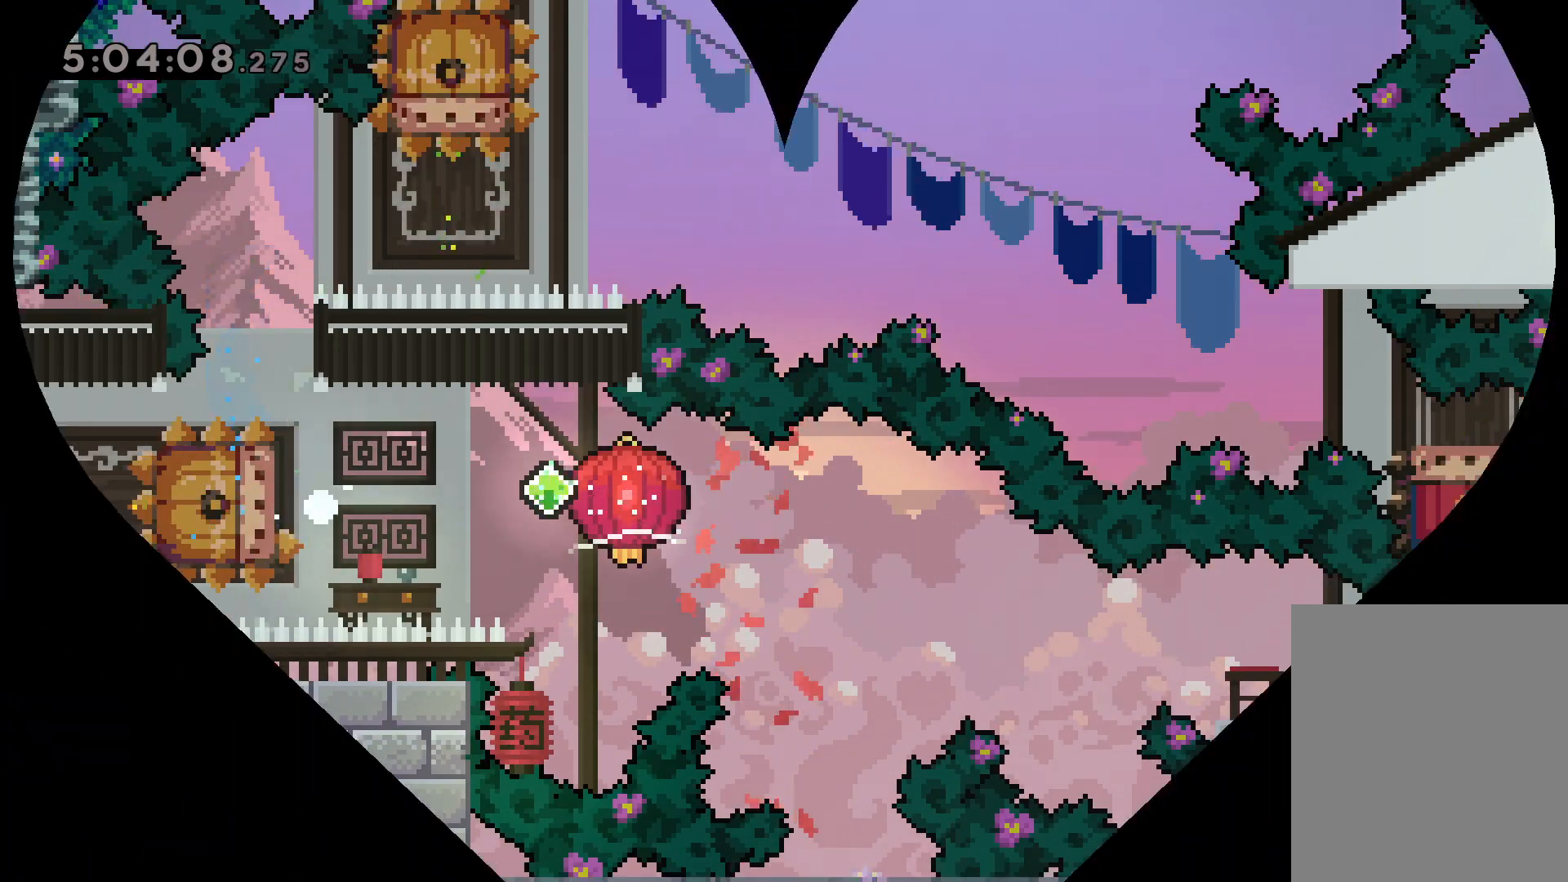
{"keys": [], "events": [[17, "down", "up"], [17, "right", "up"]]}
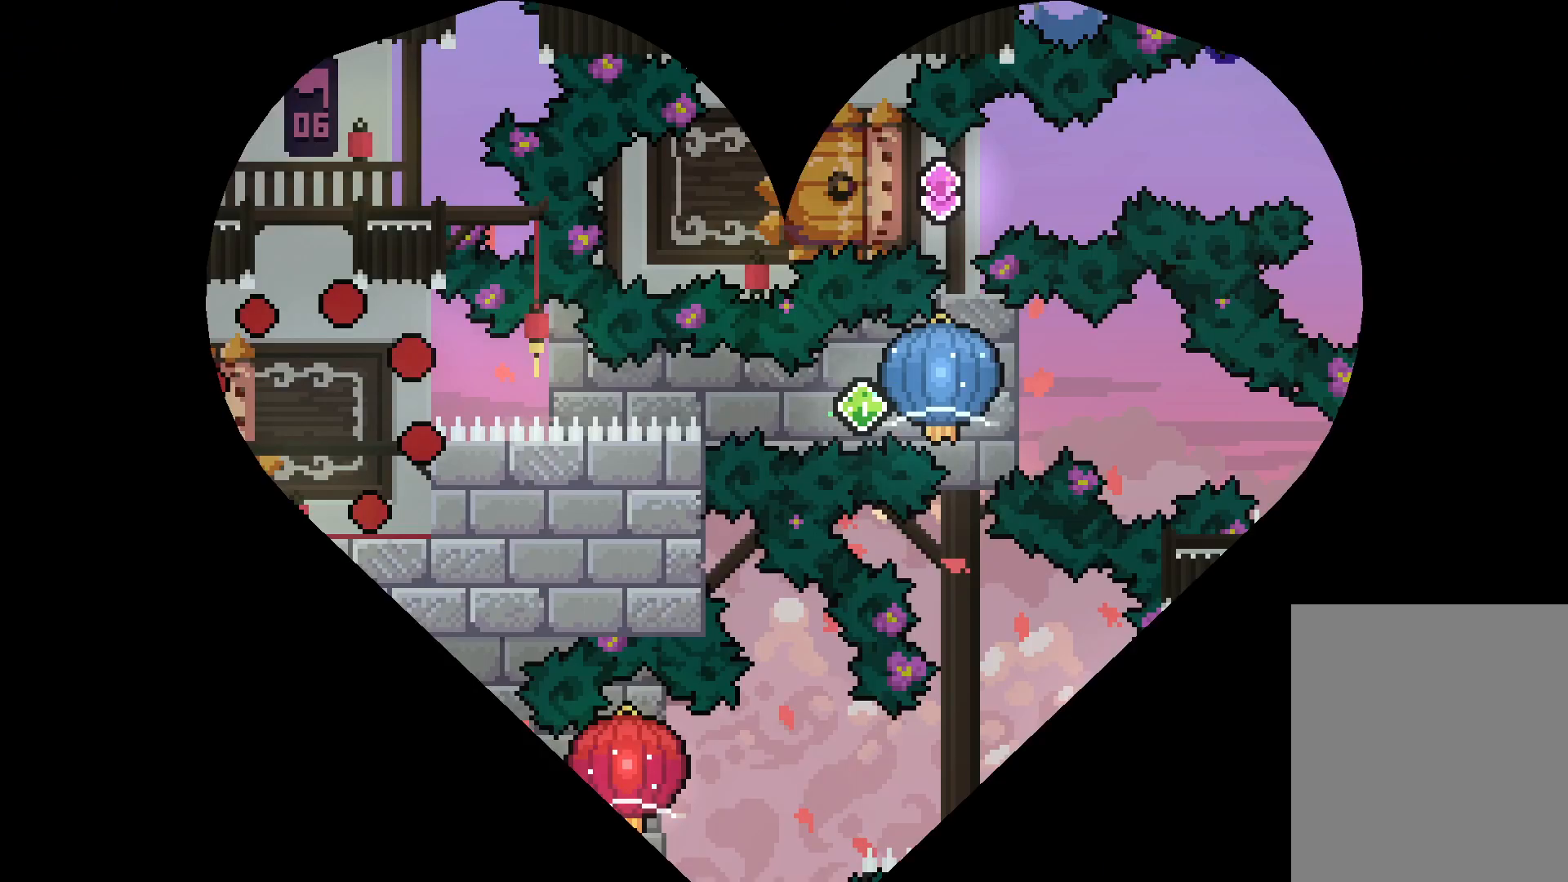
{"keys": ["dash", "down", "left"], "events": [[400, "down", "down"], [417, "left", "down"], [450, "dash", "down"]]}
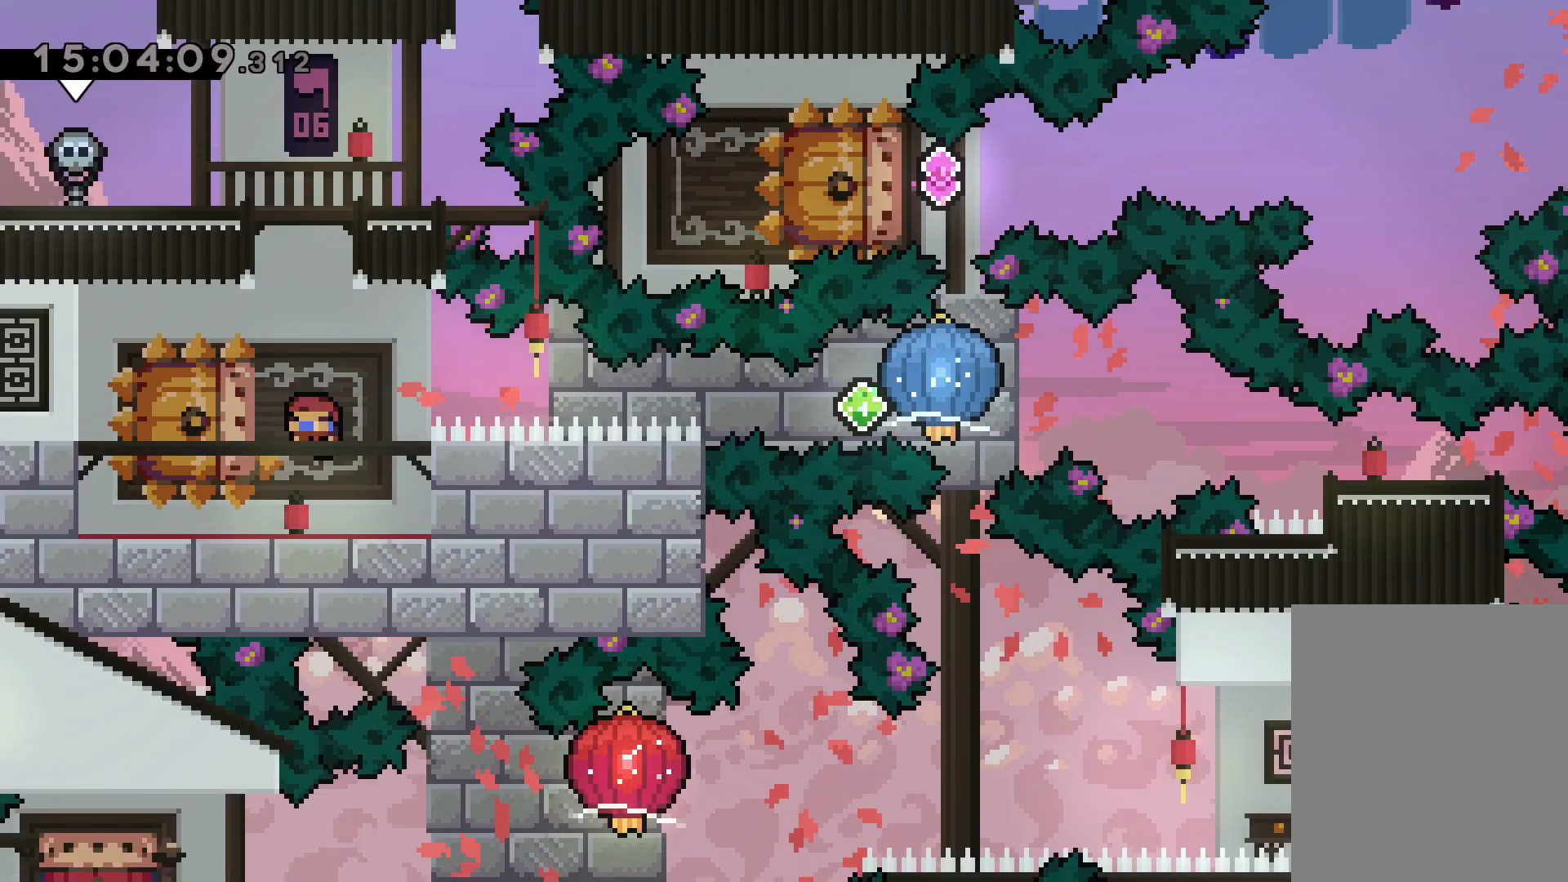
{"keys": ["grab", "right"], "events": [[117, "right", "down"], [150, "dash", "up"], [150, "jump", "down"], [167, "dash", "down"], [200, "down", "up"], [217, "jump", "up"], [217, "left", "up"], [250, "grab", "down"], [317, "dash", "up"]]}
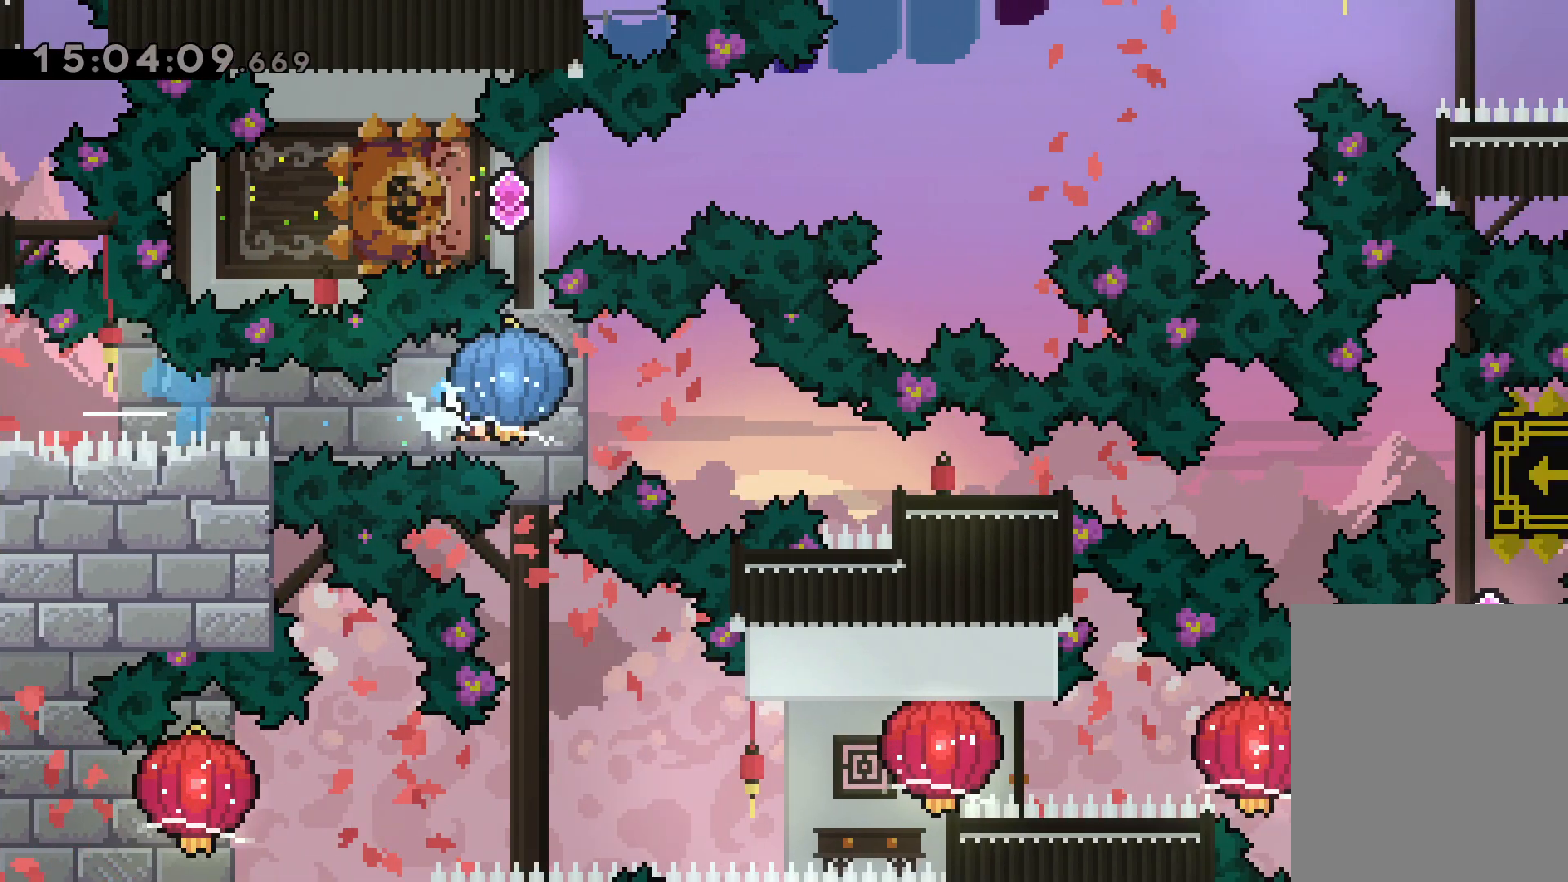
{"keys": ["right"], "events": [[67, "grab", "up"], [84, "down", "down"], [100, "dash", "down"], [350, "dash", "up"], [400, "down", "up"]]}
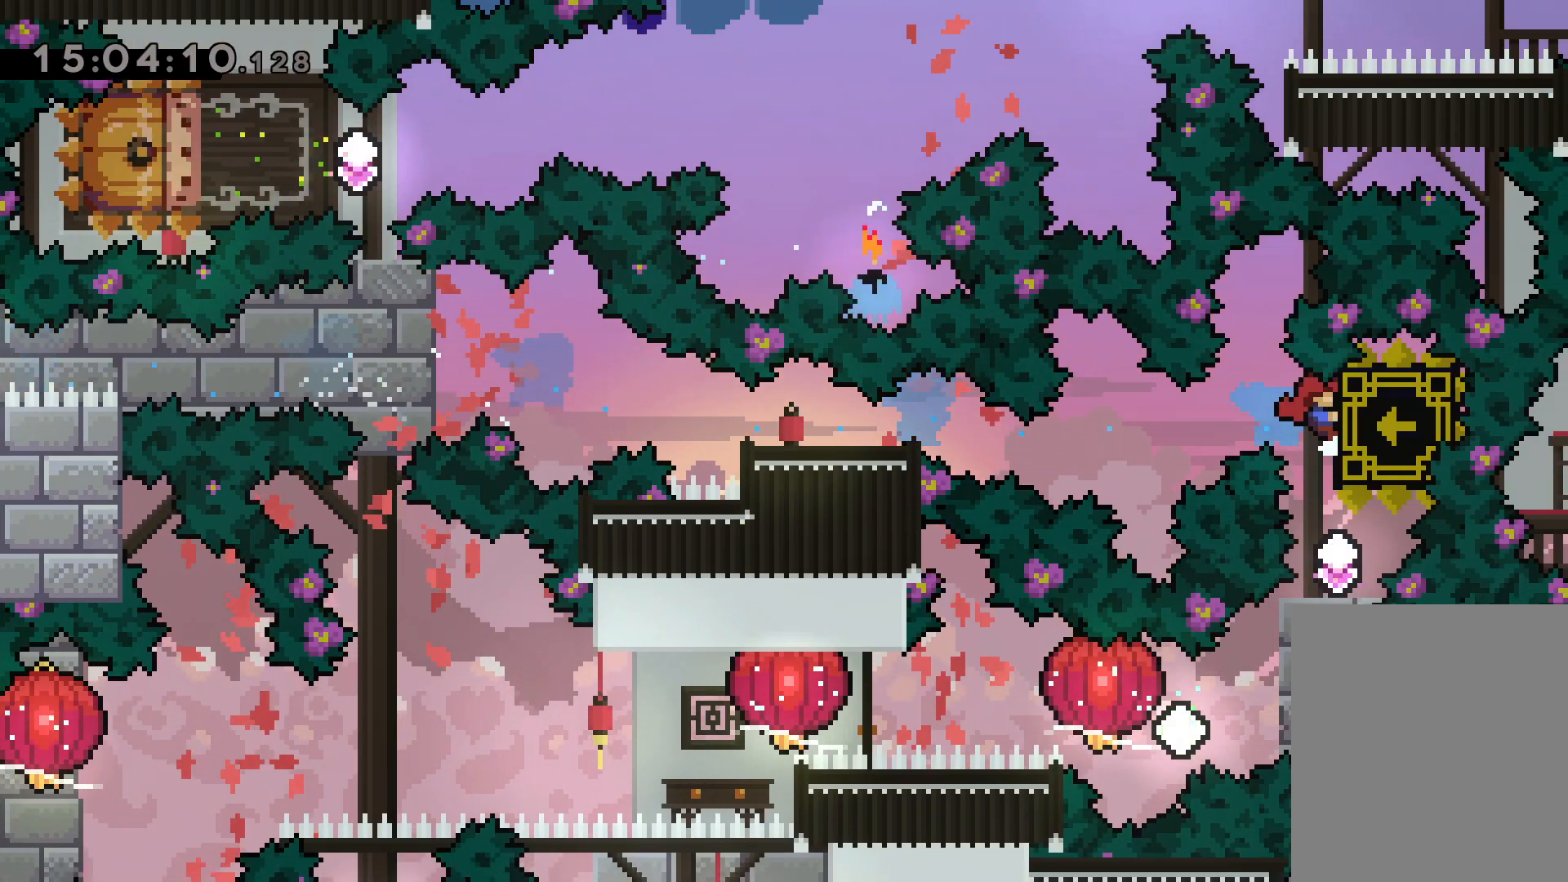
{"keys": ["right"], "events": [[17, "right", "up"], [484, "right", "down"]]}
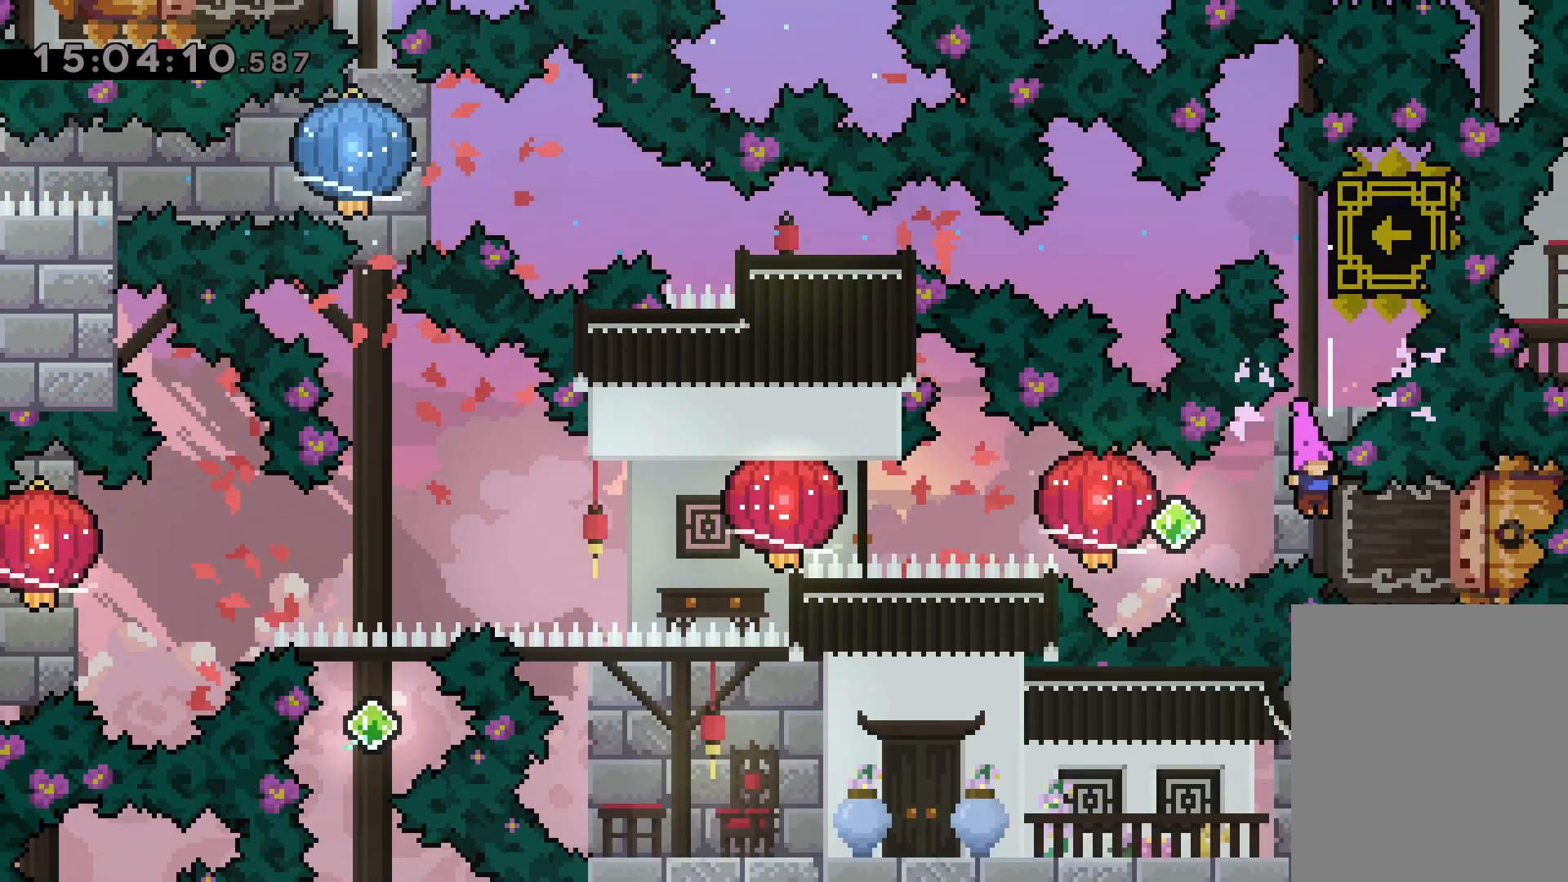
{"keys": ["grab", "left"], "events": [[17, "dash", "down"], [167, "dash", "up"], [184, "jump", "down"], [200, "left", "down"], [217, "dash", "down"], [267, "jump", "up"], [267, "right", "up"], [300, "grab", "down"], [367, "dash", "up"]]}
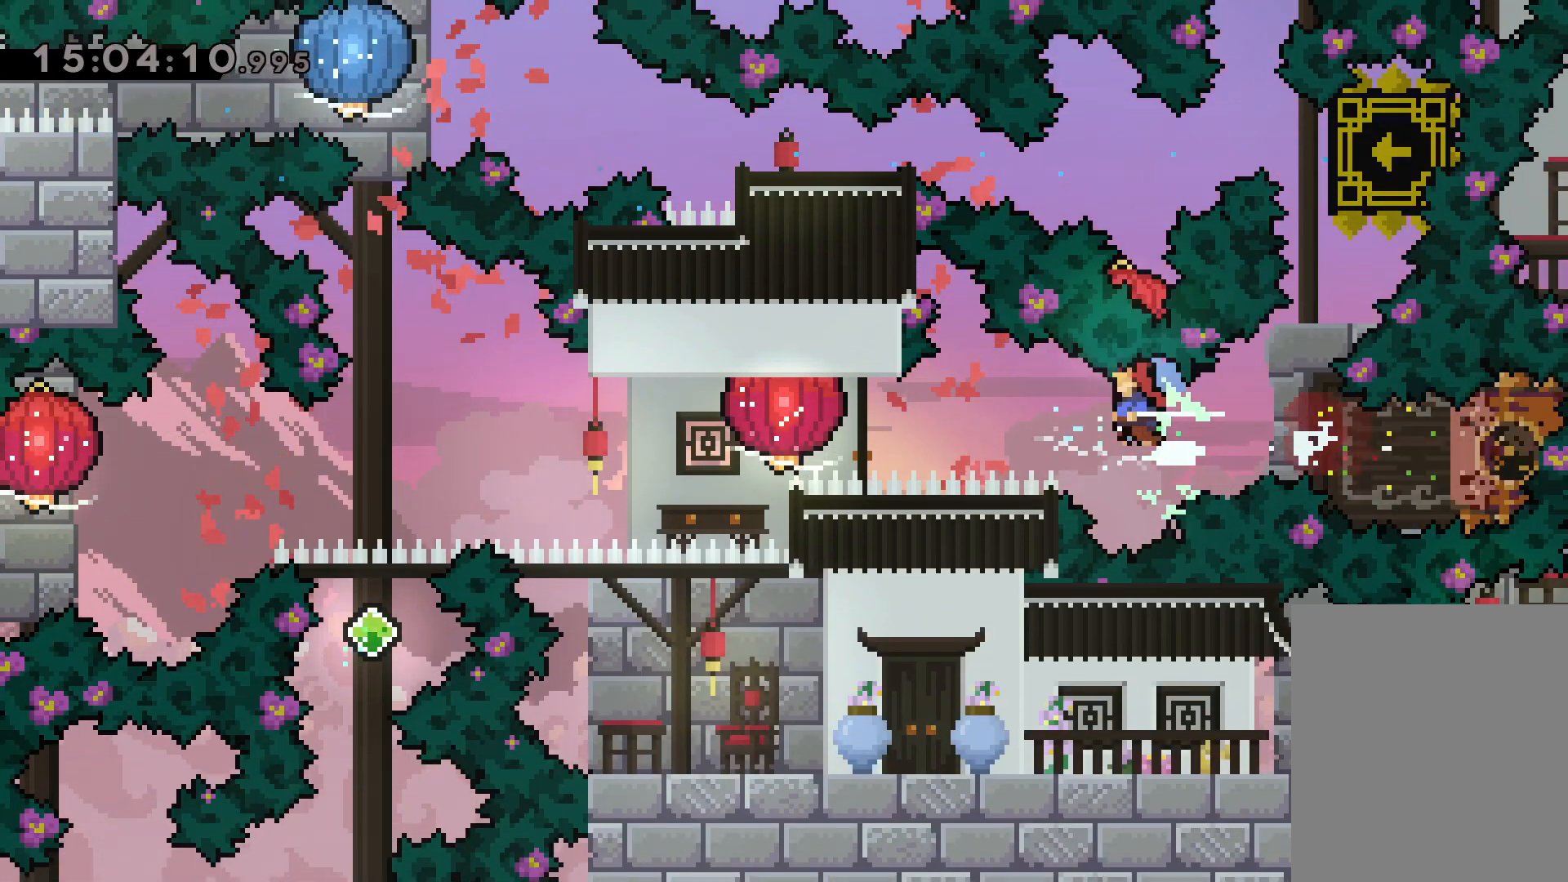
{"keys": ["down", "left"], "events": [[84, "grab", "up"], [117, "dash", "down"], [184, "grab", "down"], [234, "dash", "up"], [417, "down", "down"], [484, "grab", "up"]]}
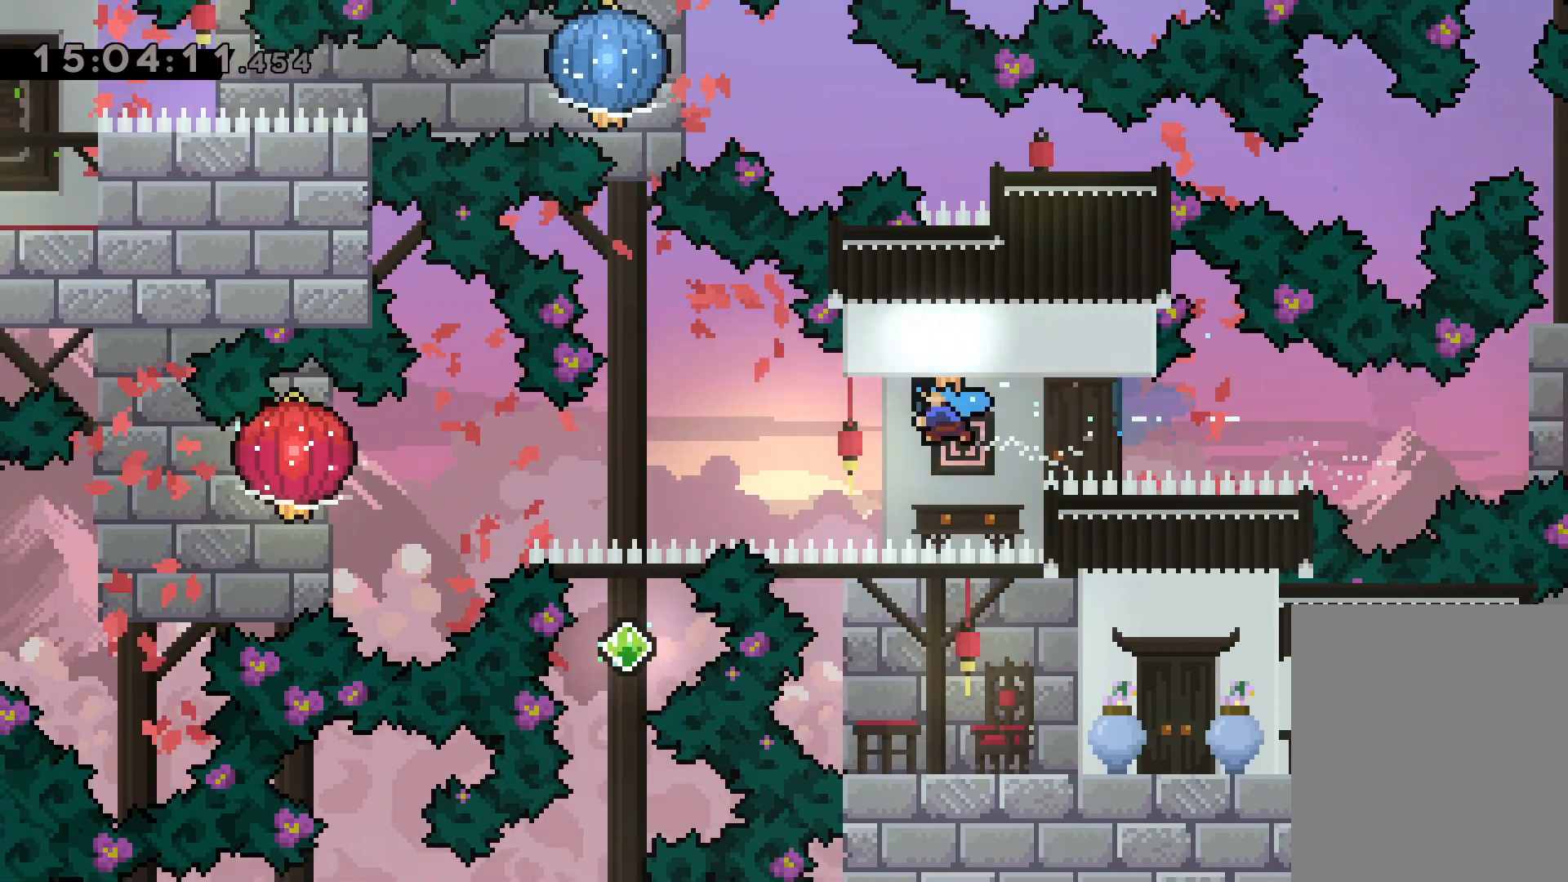
{"keys": ["down", "grab", "left"], "events": [[117, "grab", "down"]]}
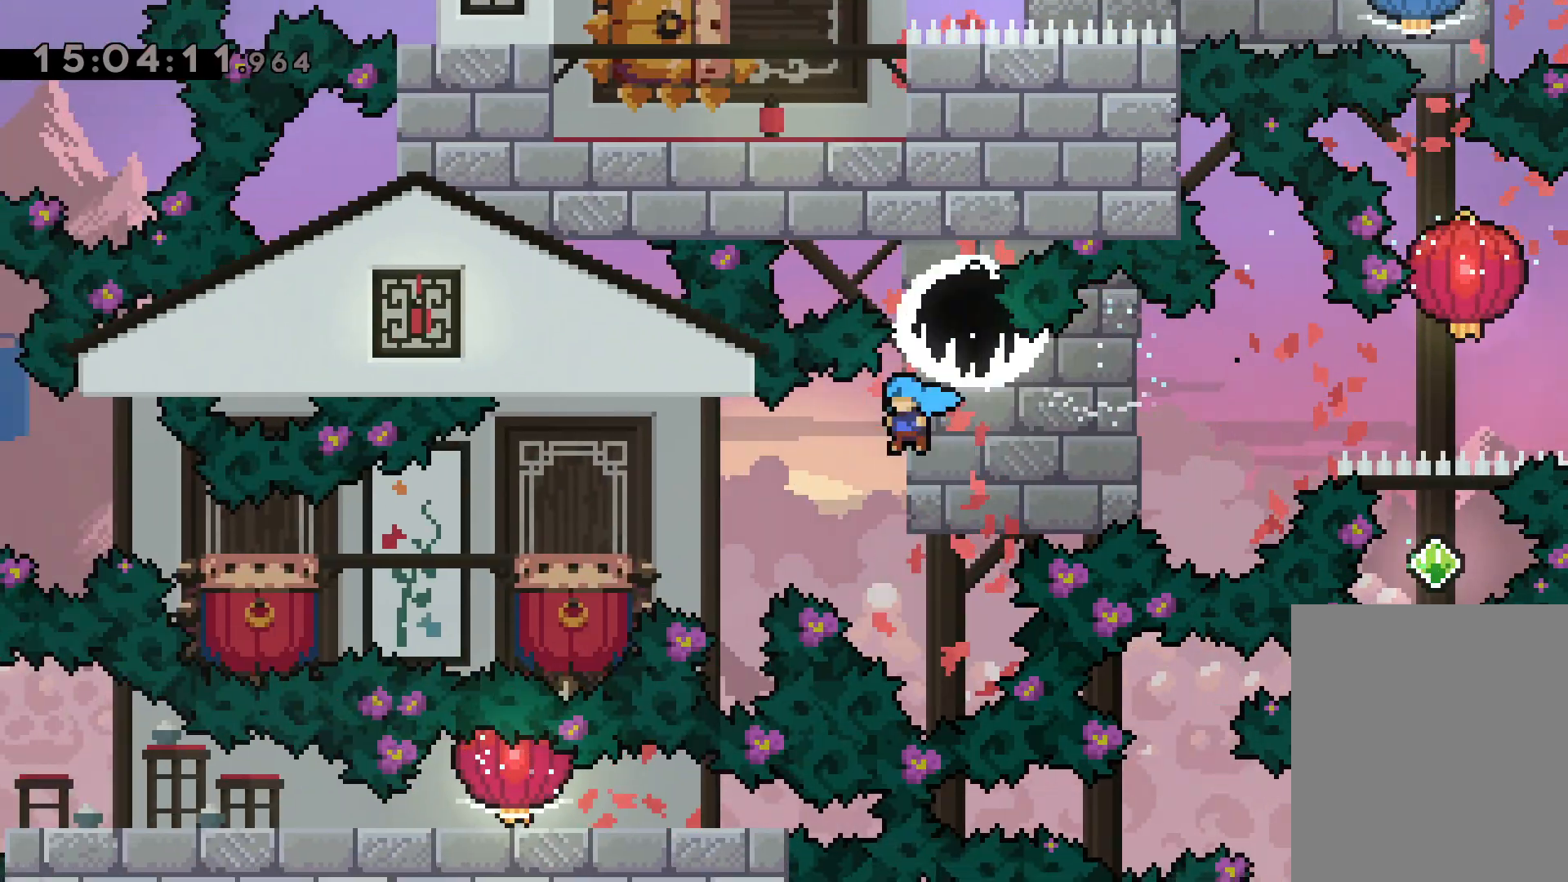
{"keys": ["jump", "left"], "events": [[184, "grab", "up"], [234, "down", "up"], [284, "jump", "down"]]}
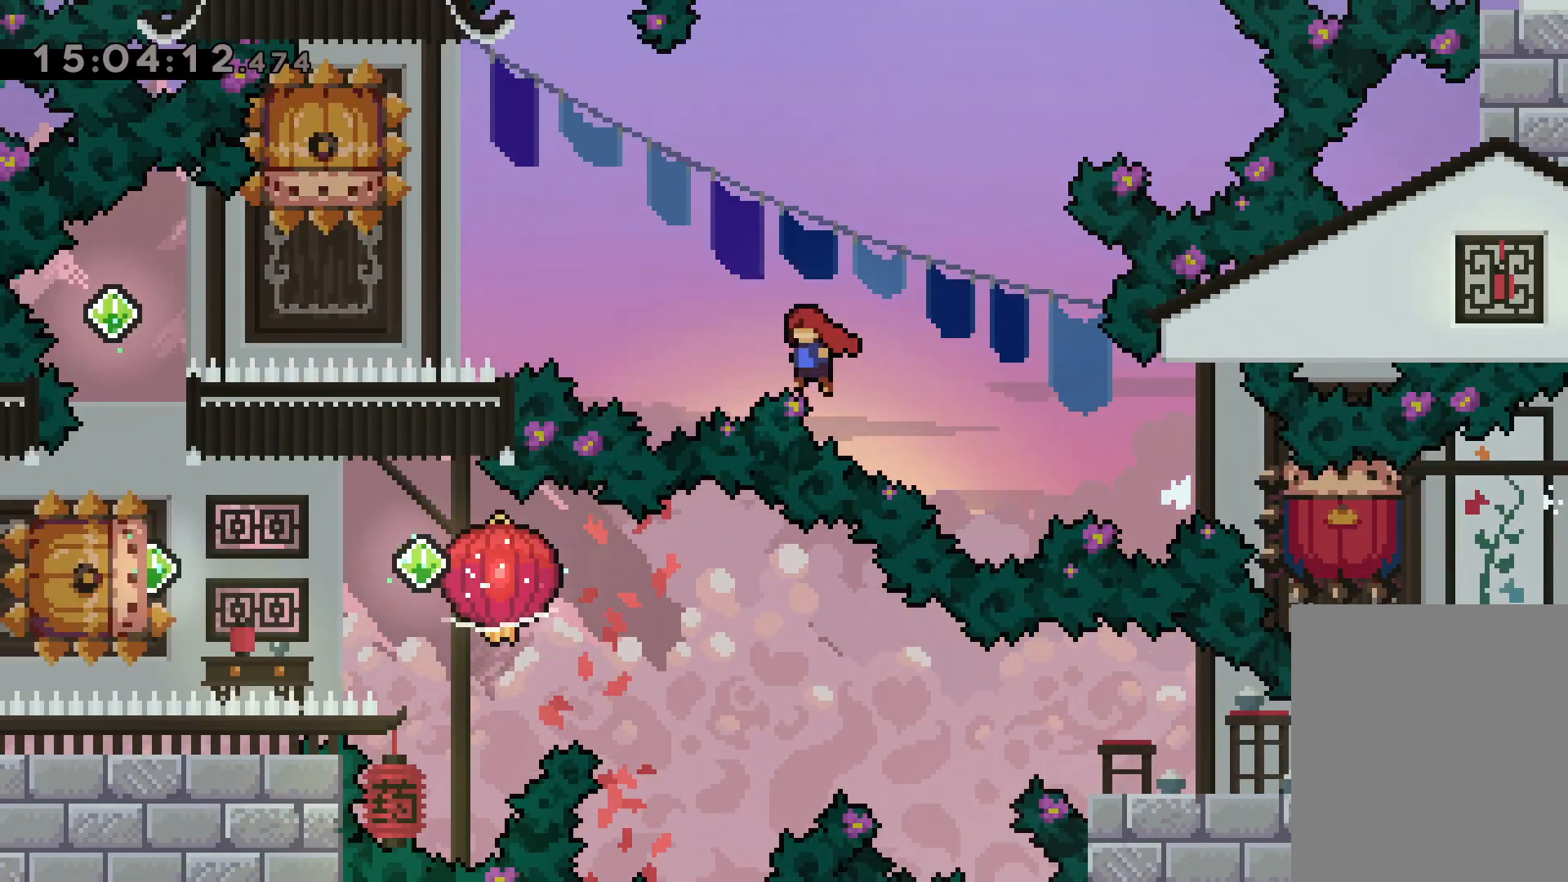
{"keys": [], "events": [[250, "jump", "up"], [284, "left", "up"], [317, "dash", "down"], [317, "down", "down"], [484, "dash", "up"], [500, "down", "up"]]}
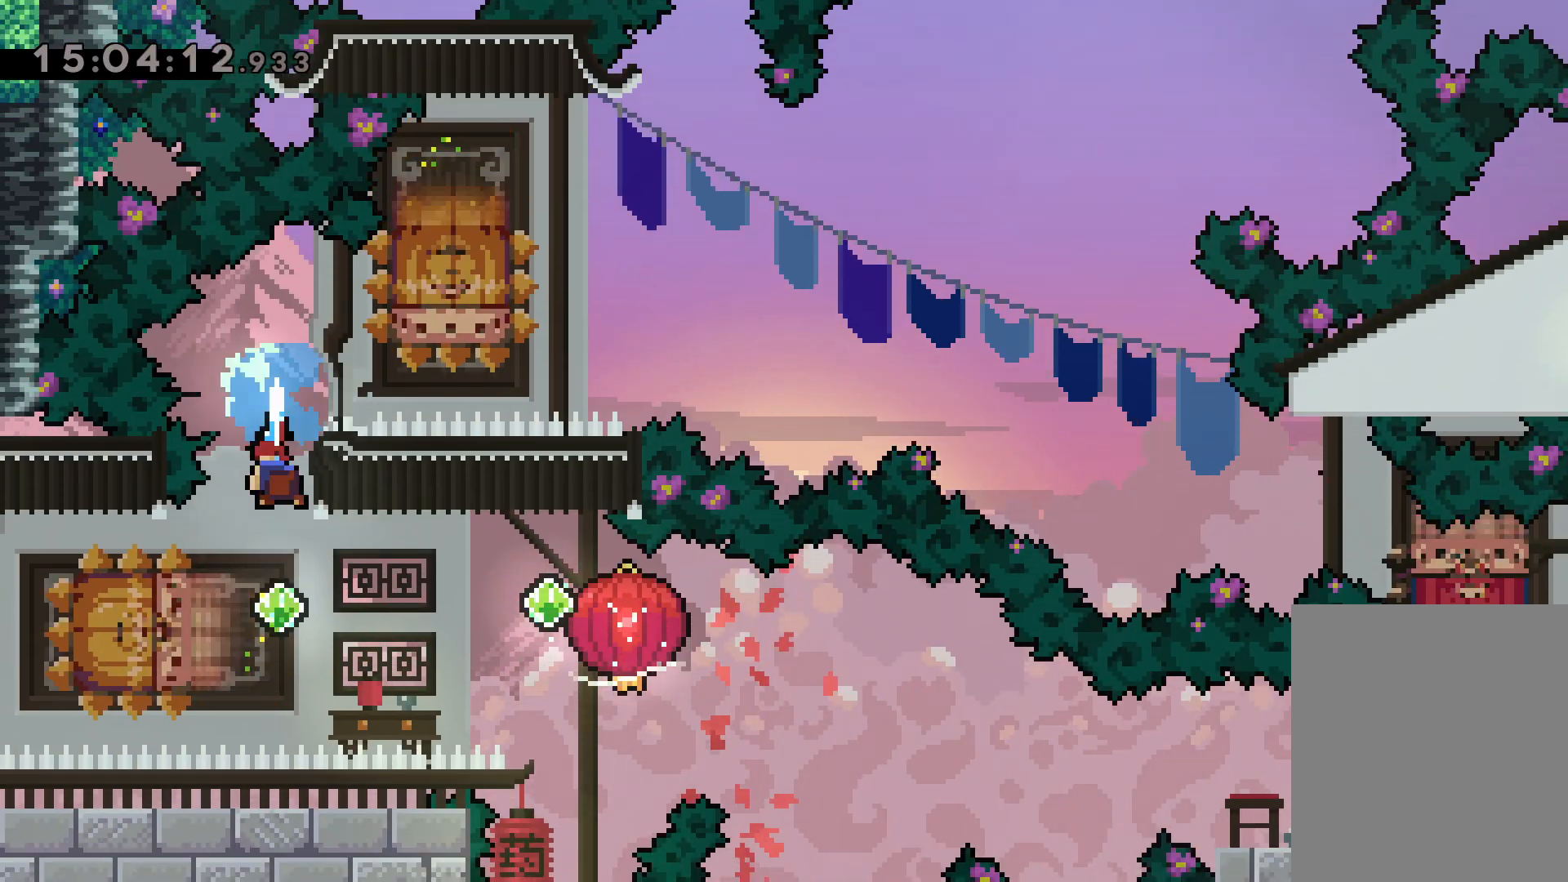
{"keys": ["down", "grab", "right"], "events": [[67, "left", "down"], [84, "dash", "down"], [217, "jump", "down"], [250, "dash", "up"], [250, "right", "down"], [267, "down", "down"], [300, "dash", "down"], [300, "left", "up"], [350, "jump", "up"], [367, "grab", "down"], [450, "dash", "up"]]}
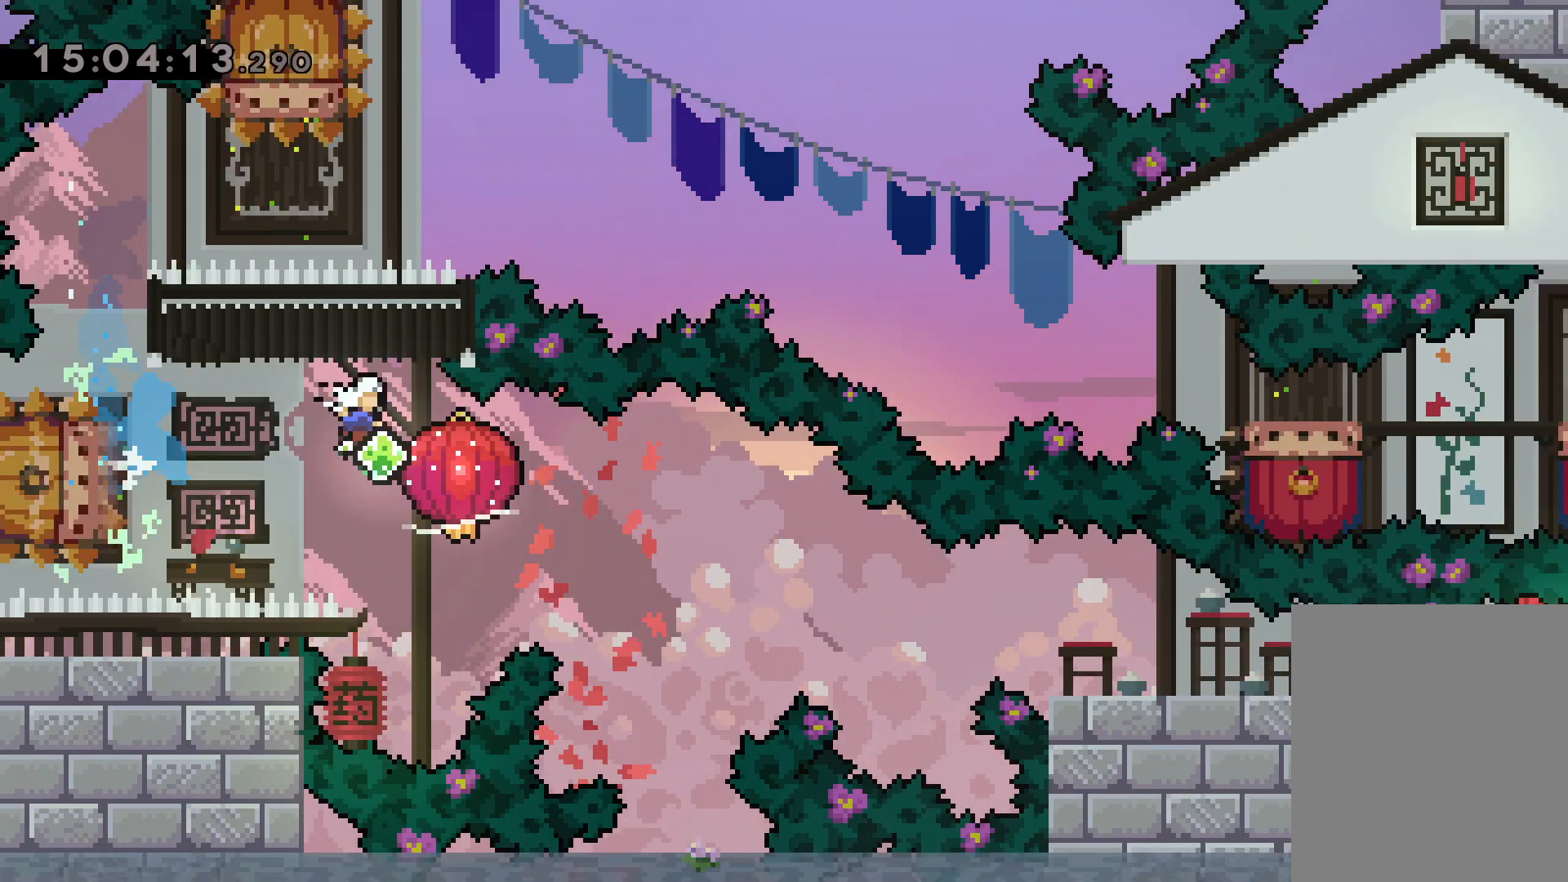
{"keys": ["down", "grab", "right"], "events": [[234, "dash", "down"], [450, "dash", "up"]]}
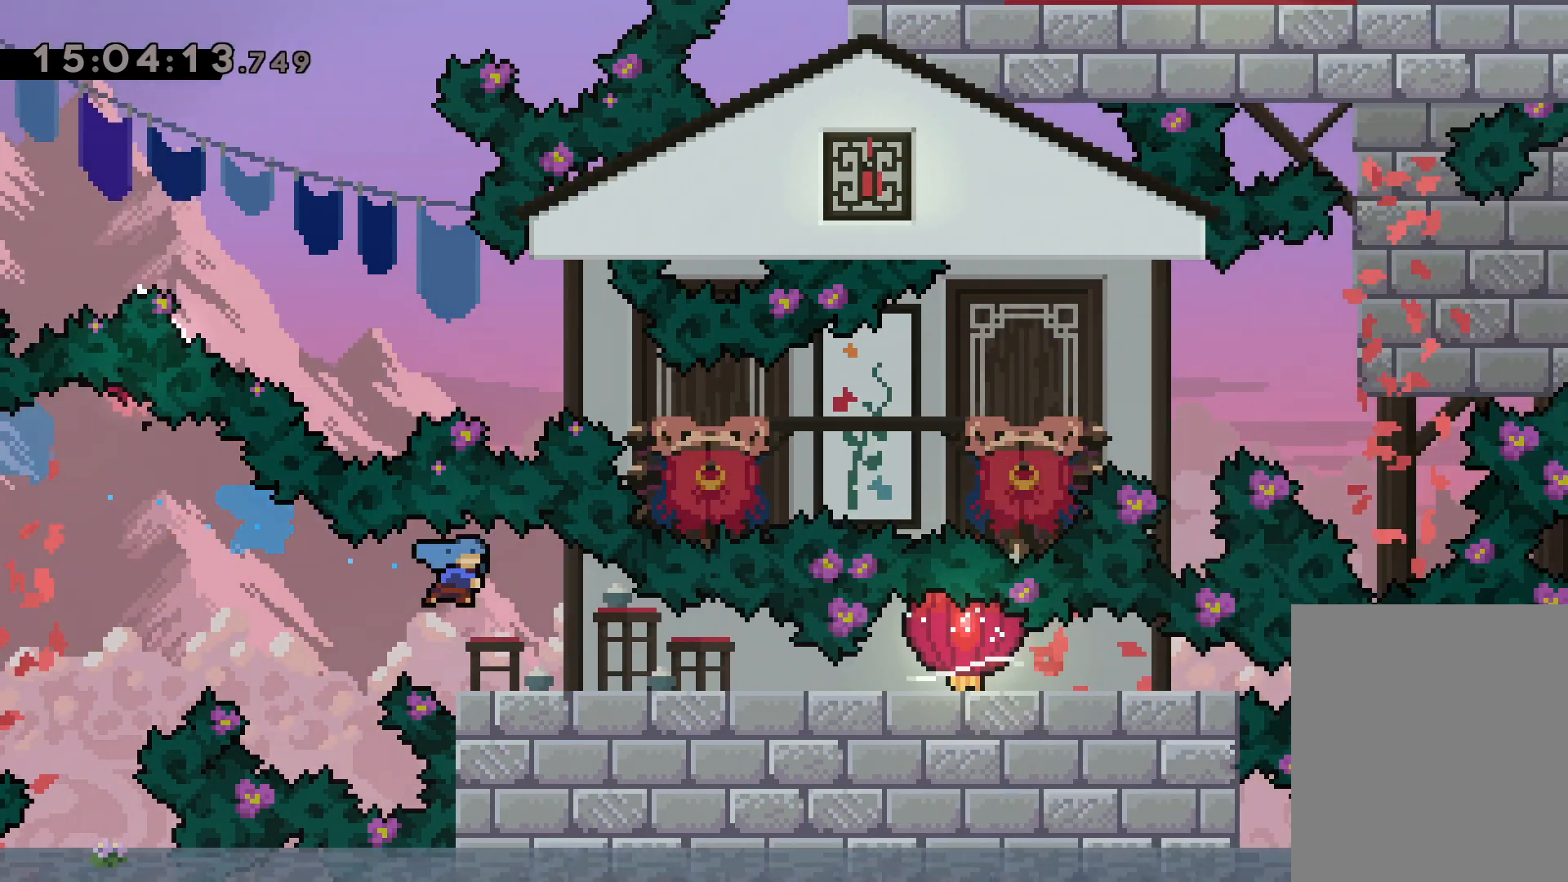
{"keys": ["dash", "right"], "events": [[67, "dash", "down"], [250, "dash", "up"], [467, "grab", "up"], [484, "down", "up"], [500, "dash", "down"]]}
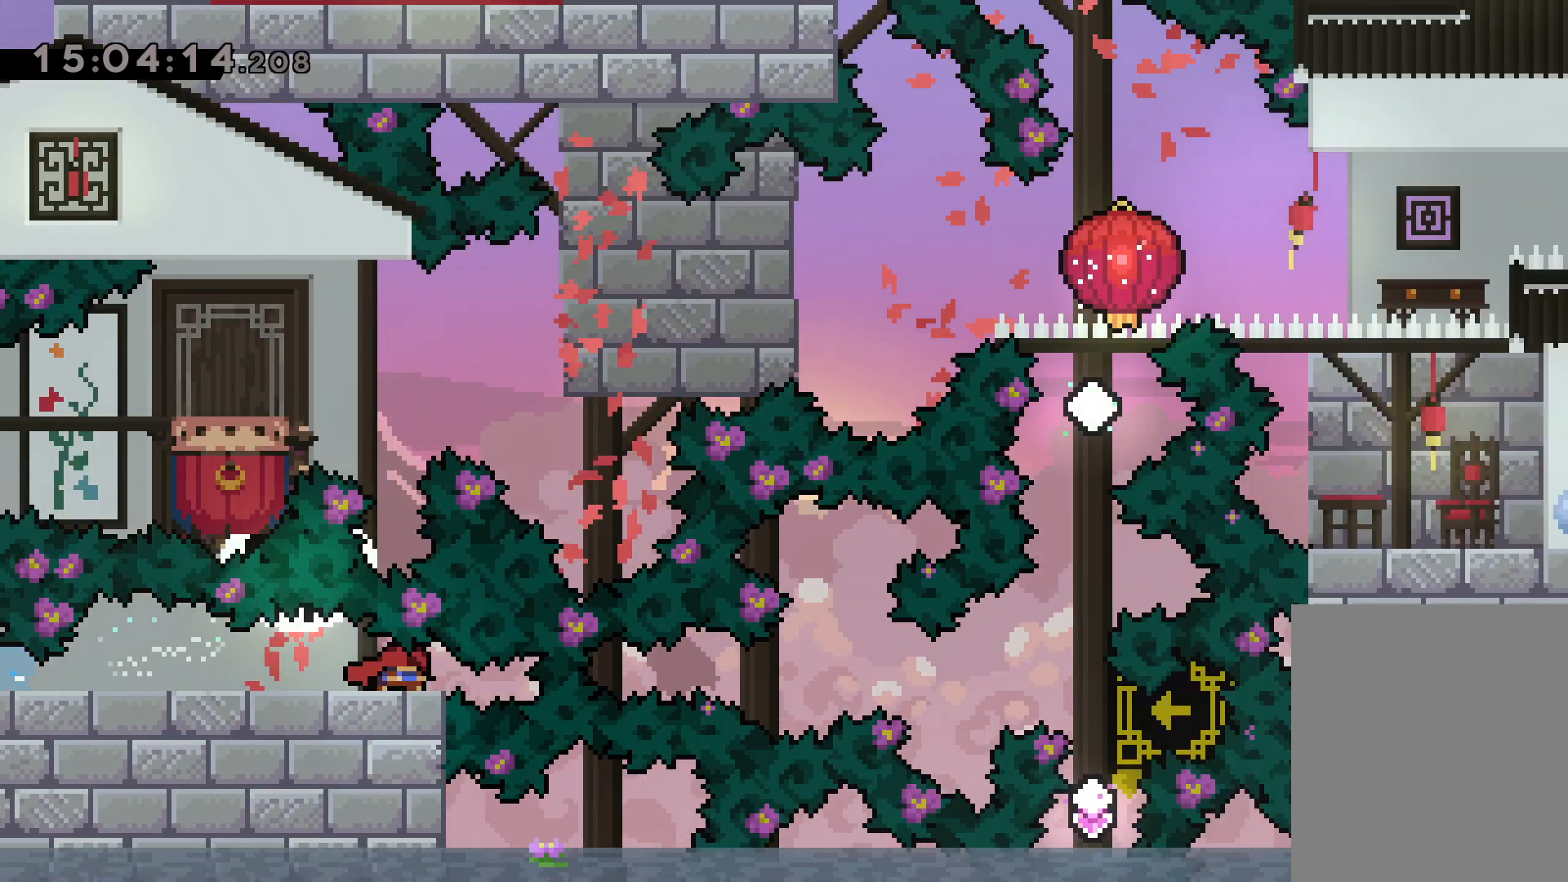
{"keys": [], "events": [[200, "dash", "up"], [384, "right", "up"]]}
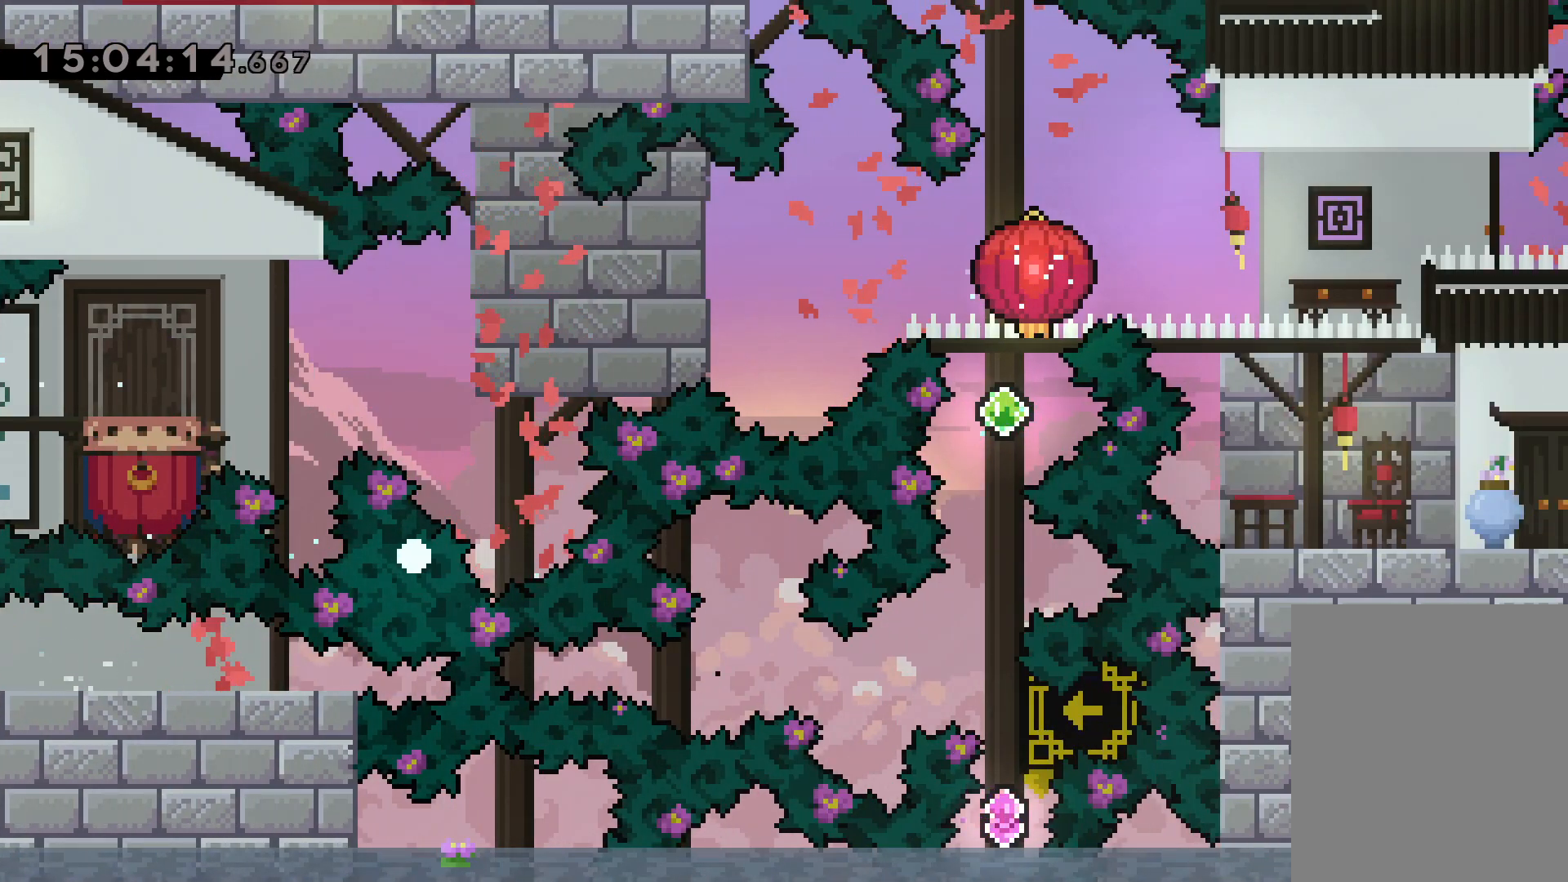
{"keys": [], "events": []}
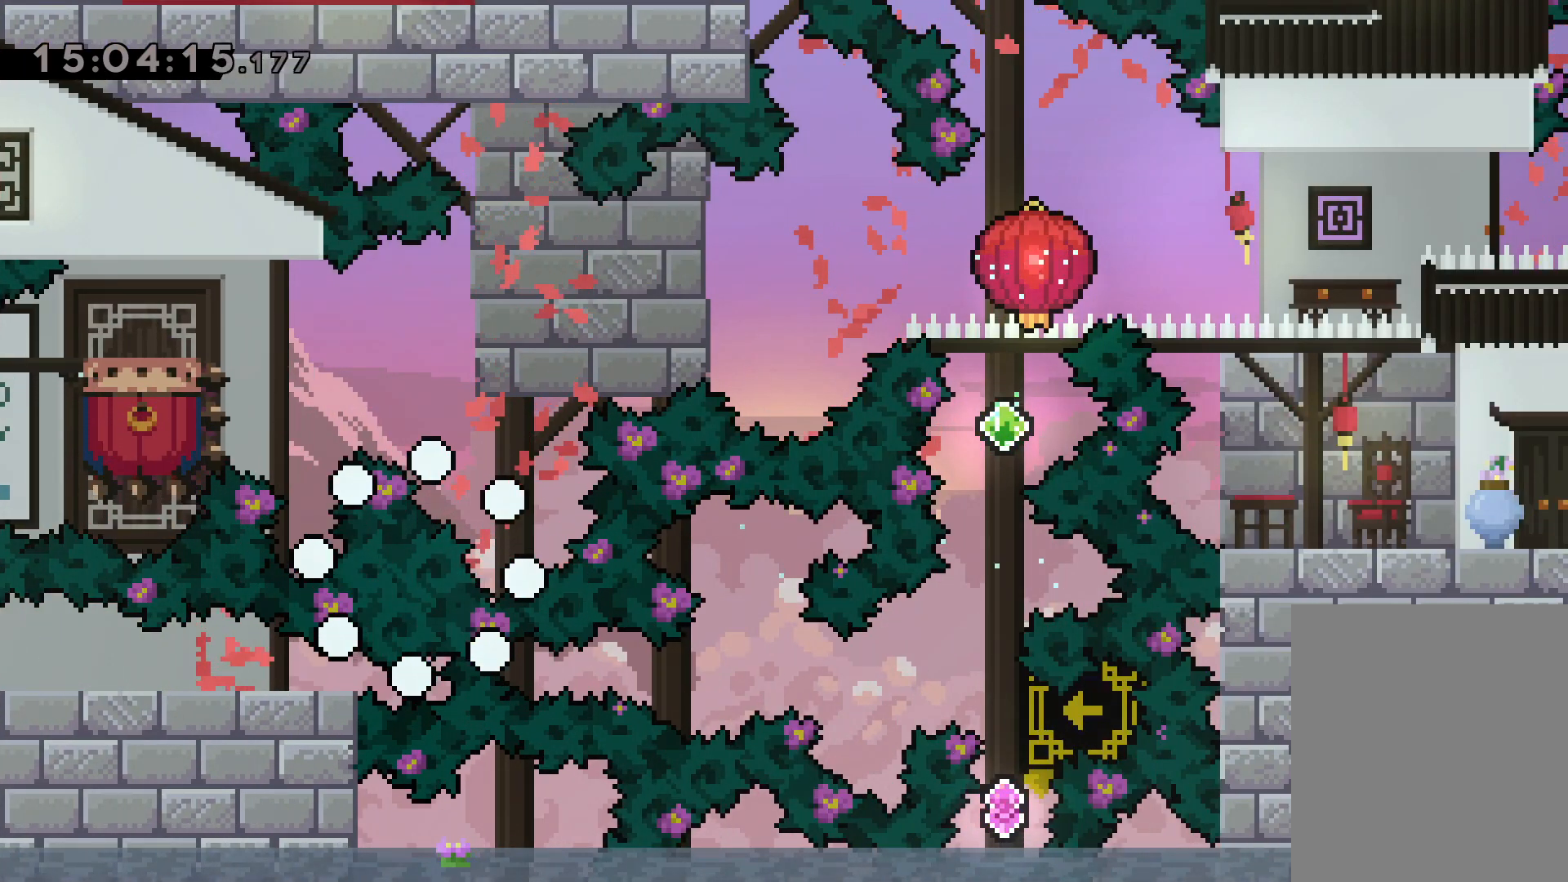
{"keys": [], "events": []}
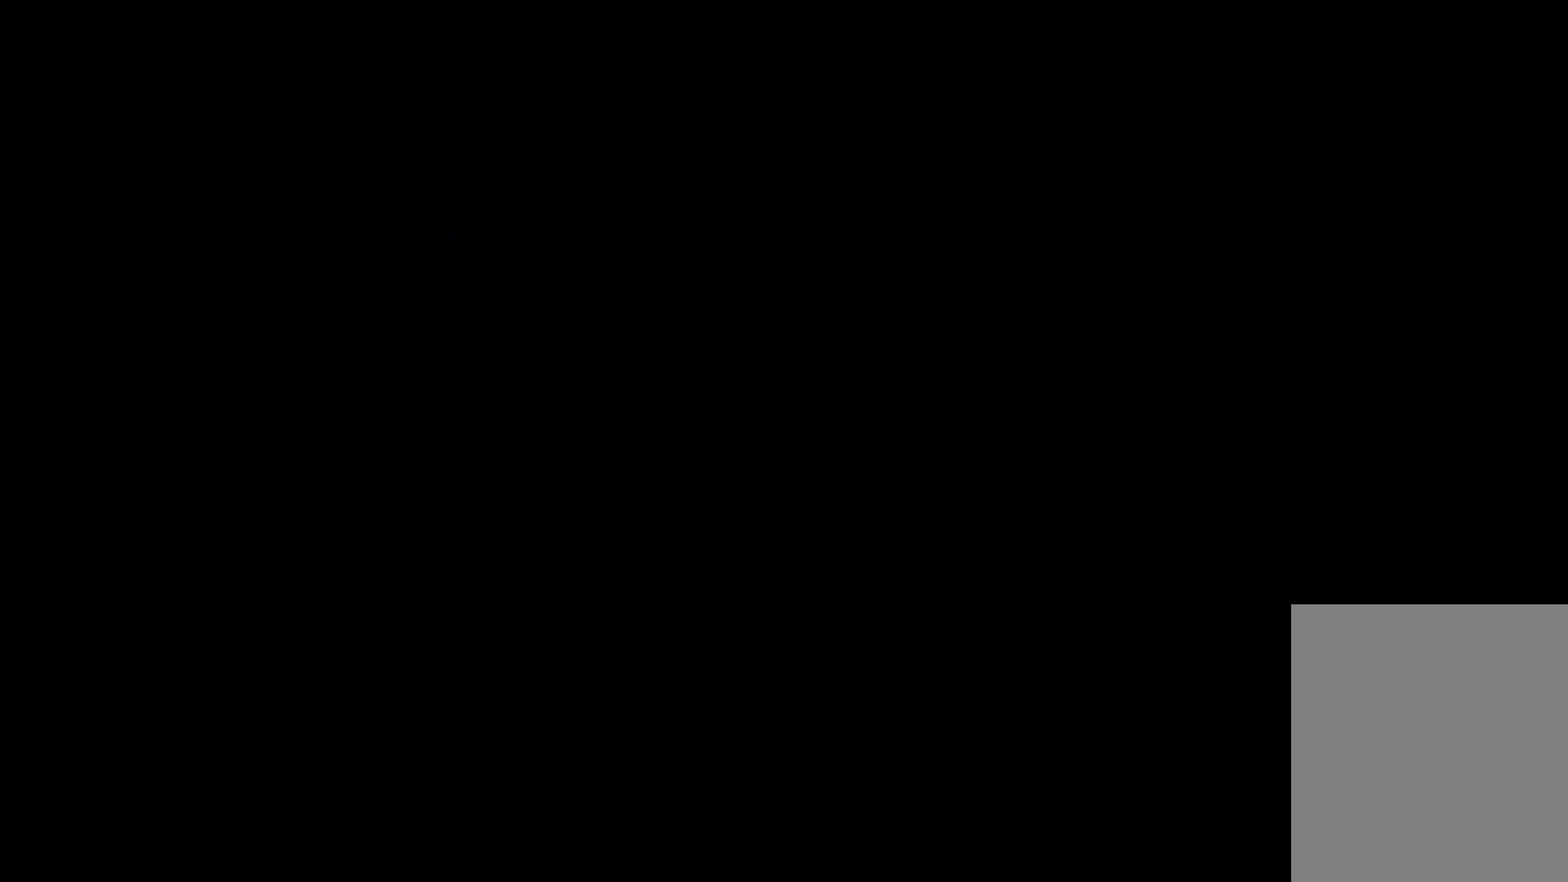
{"keys": [], "events": []}
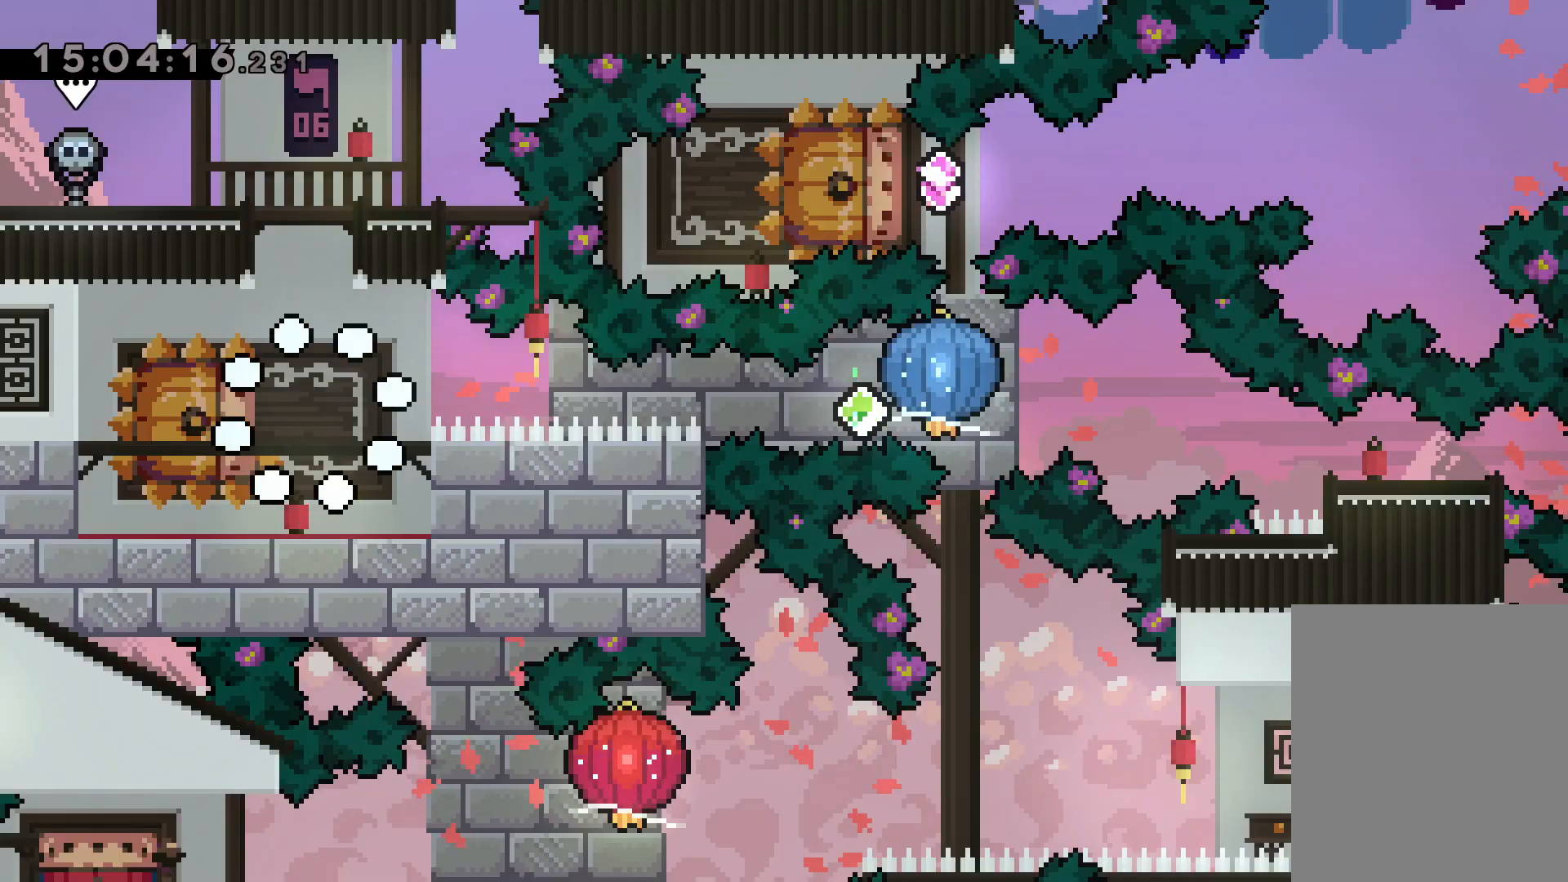
{"keys": ["dash", "down", "left"], "events": [[300, "down", "down"], [334, "left", "down"], [350, "dash", "down"]]}
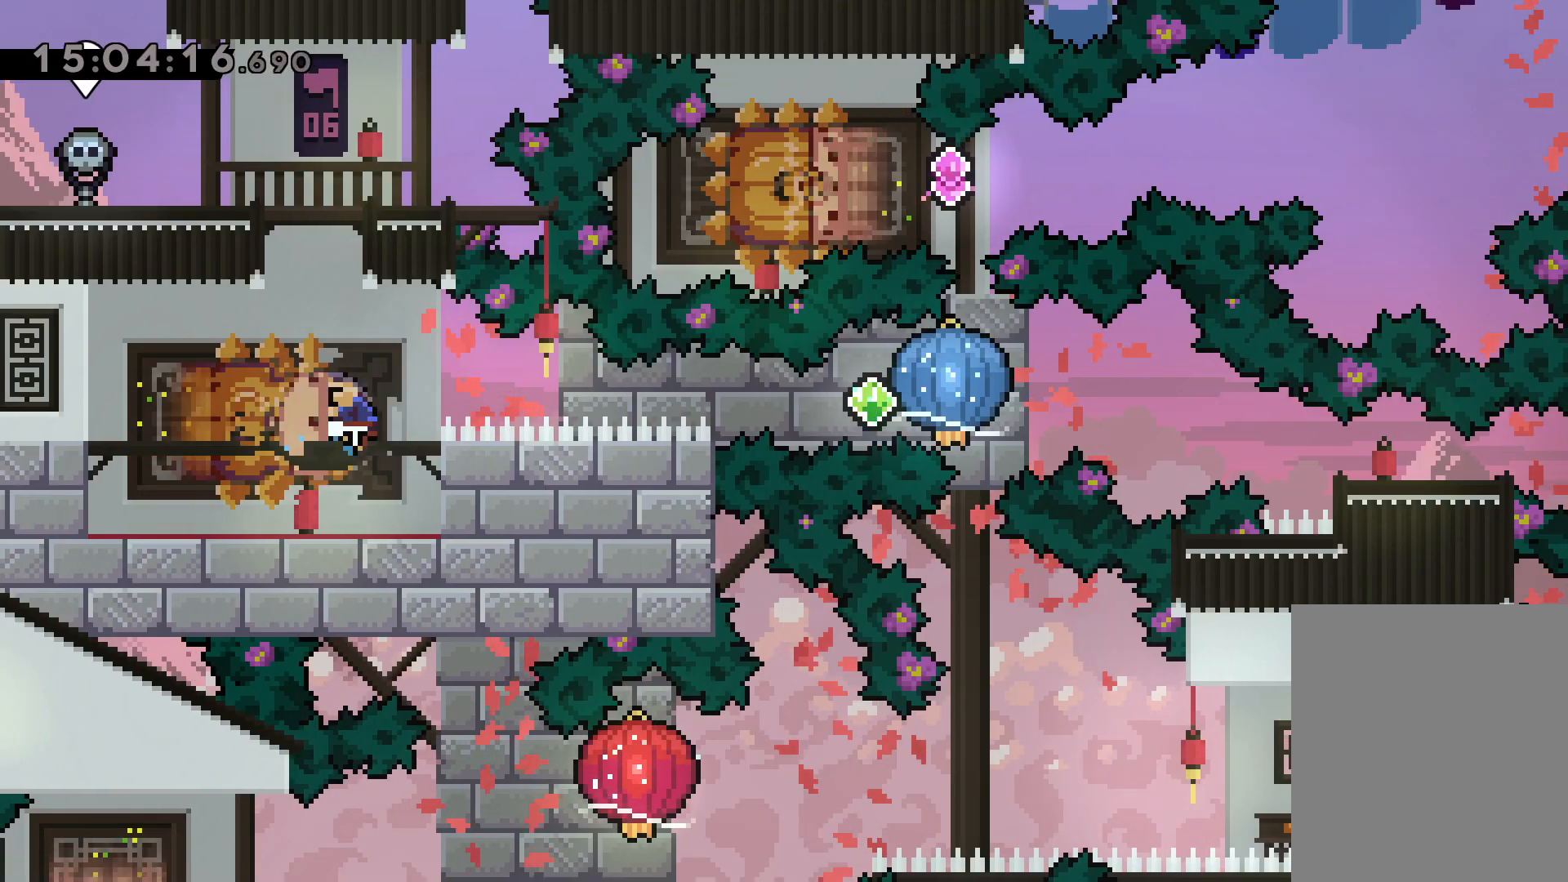
{"keys": ["dash", "down", "right"], "events": [[17, "right", "down"], [34, "dash", "up"], [50, "jump", "down"], [84, "dash", "down"], [117, "down", "up"], [134, "jump", "up"], [134, "left", "up"], [150, "grab", "down"], [217, "dash", "up"], [484, "grab", "up"], [500, "dash", "down"], [500, "down", "down"]]}
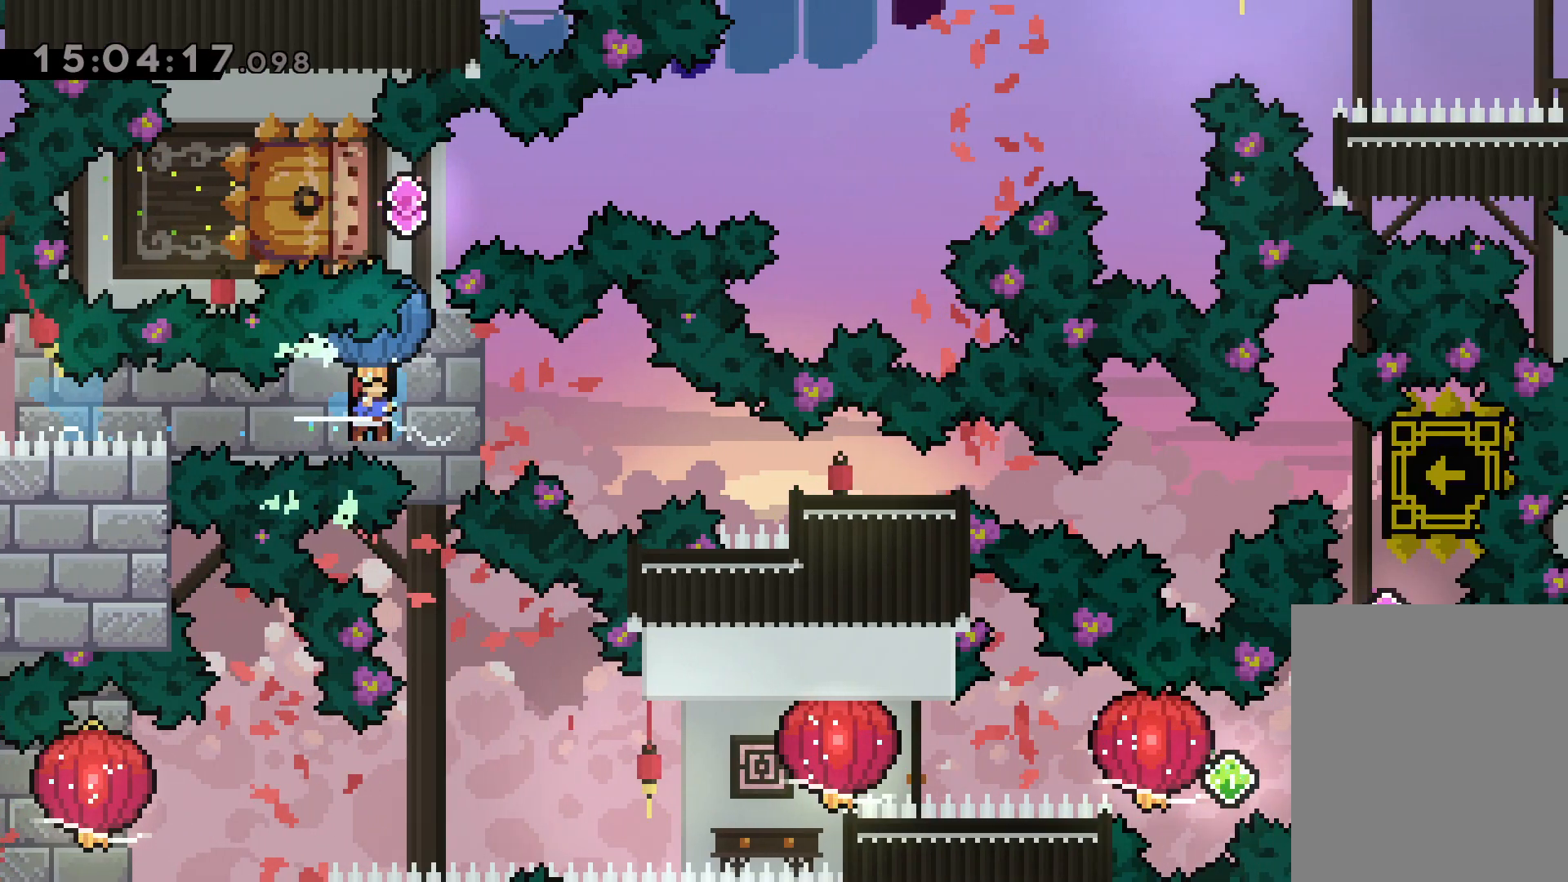
{"keys": [], "events": [[250, "dash", "up"], [300, "down", "up"], [434, "right", "up"]]}
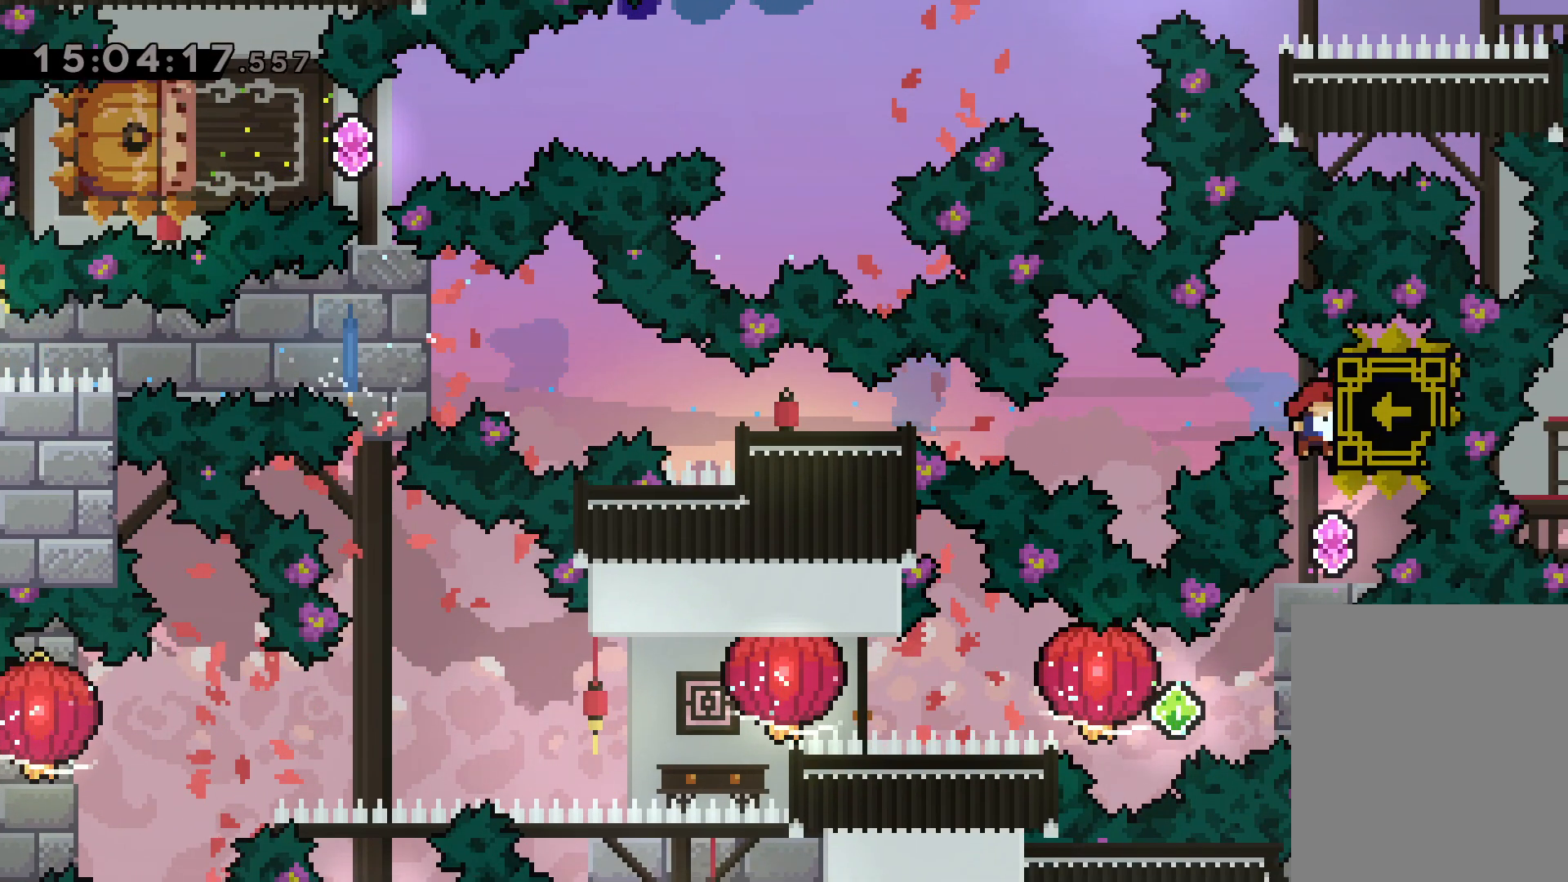
{"keys": ["dash", "right"], "events": [[384, "right", "down"], [400, "dash", "down"]]}
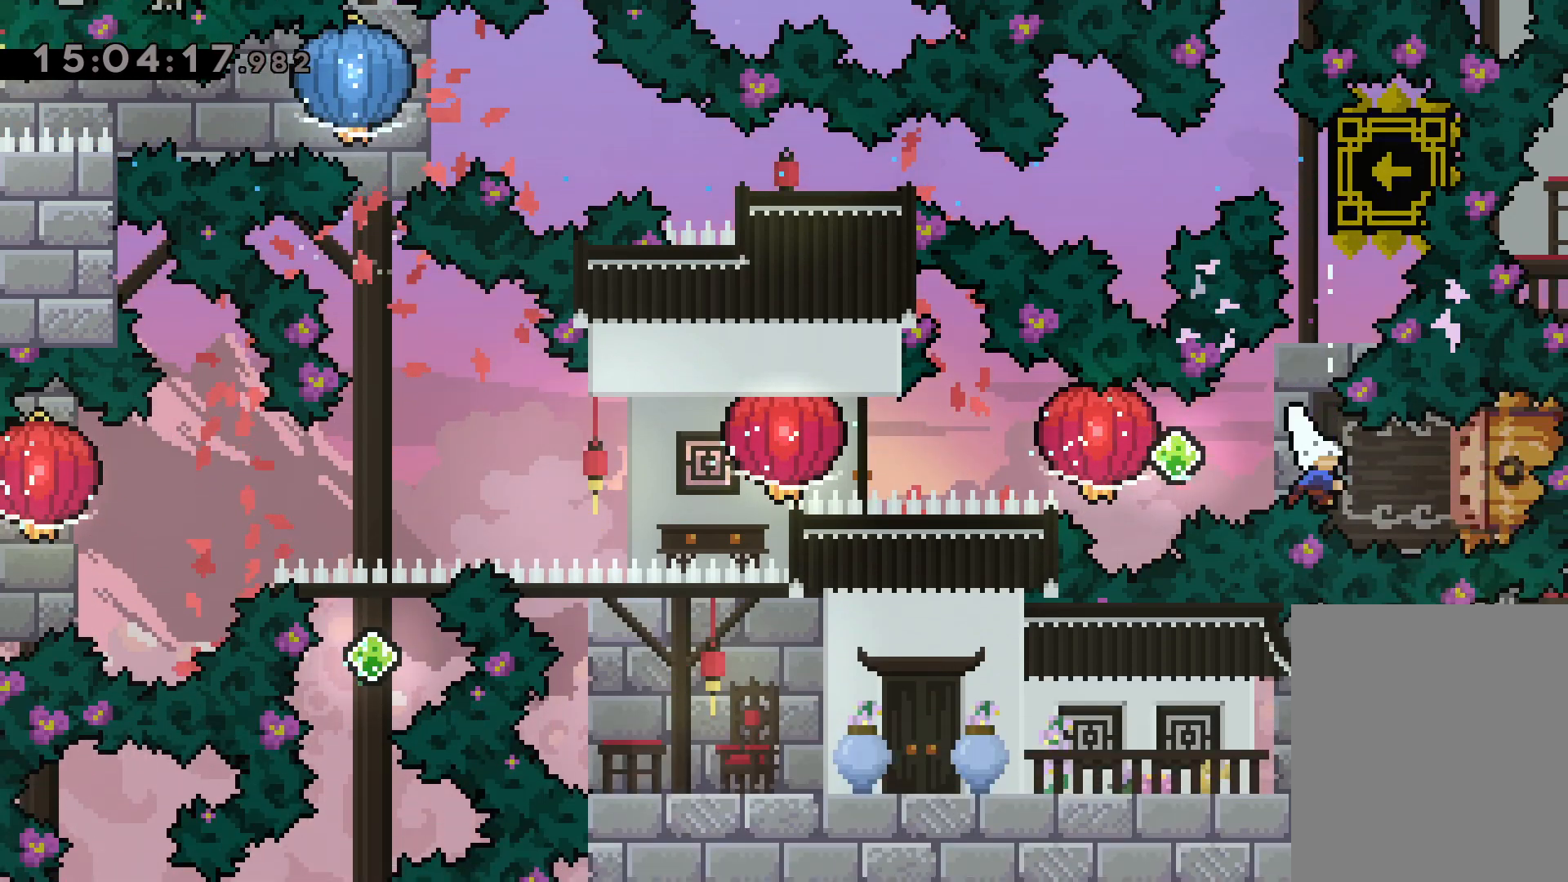
{"keys": ["dash", "left"], "events": [[67, "dash", "up"], [84, "jump", "down"], [100, "dash", "down"], [100, "left", "down"], [150, "right", "up"], [167, "jump", "up"], [200, "grab", "down"], [267, "dash", "up"], [467, "grab", "up"], [484, "dash", "down"]]}
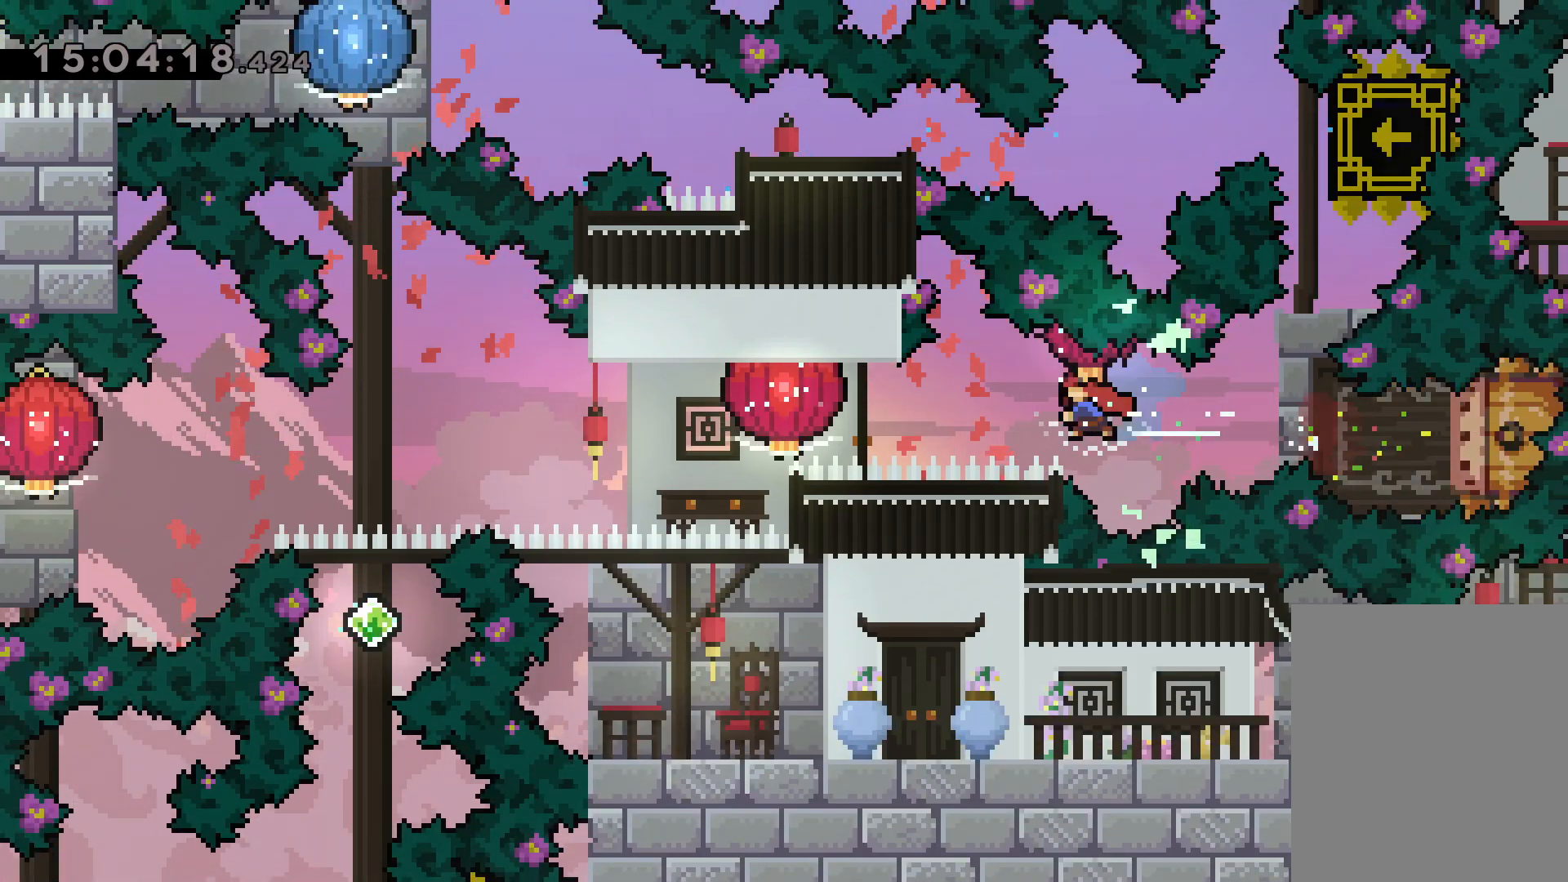
{"keys": ["down", "left"], "events": [[50, "grab", "down"], [100, "dash", "up"], [317, "down", "down"], [367, "grab", "up"]]}
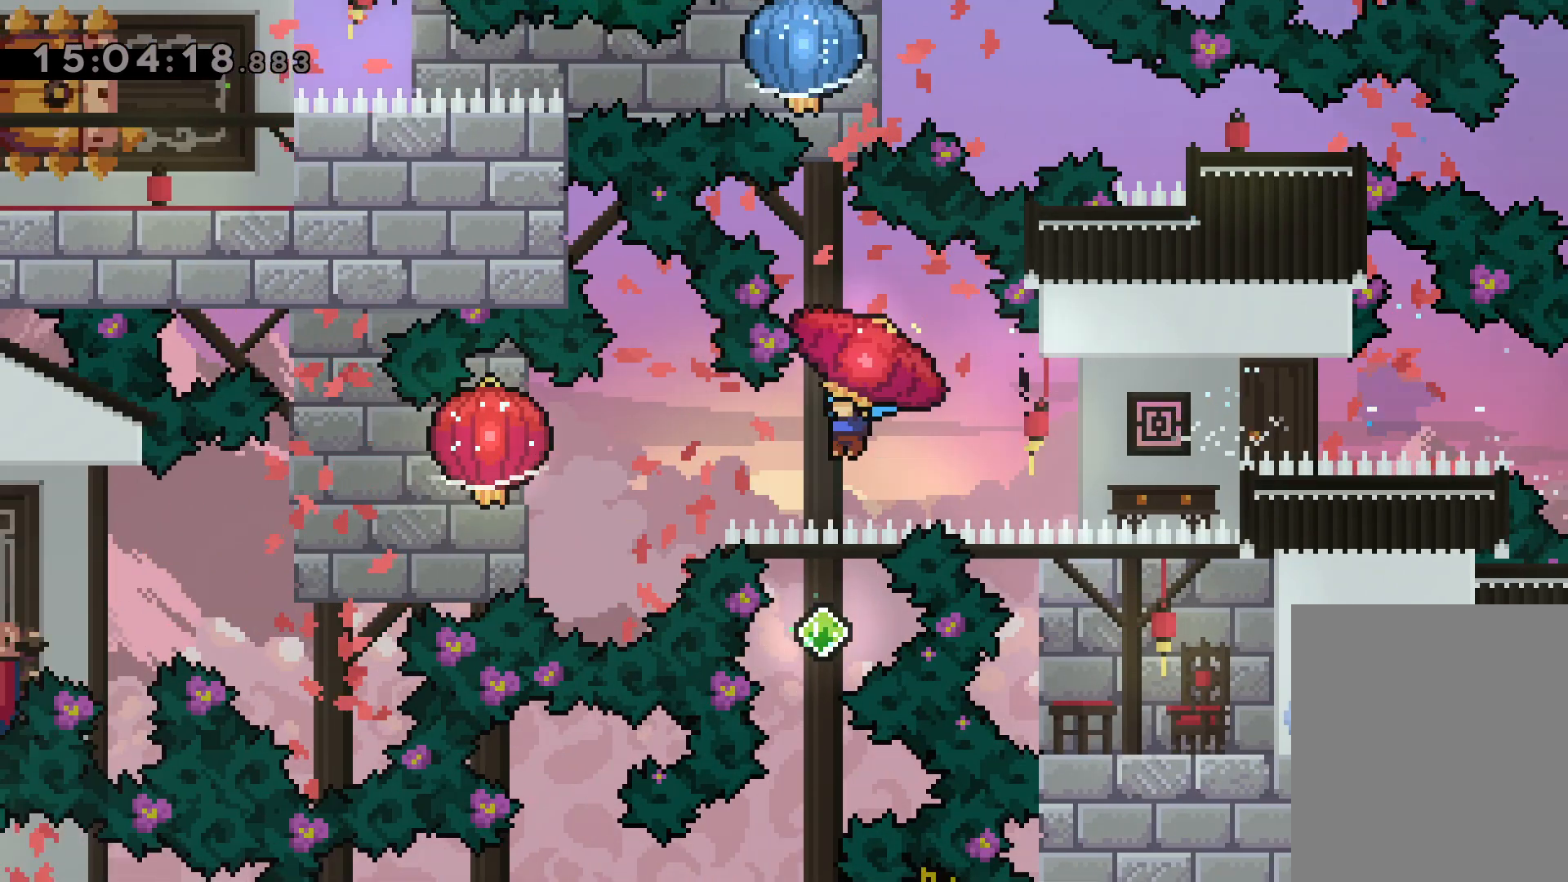
{"keys": ["down", "grab", "left"], "events": [[17, "grab", "down"]]}
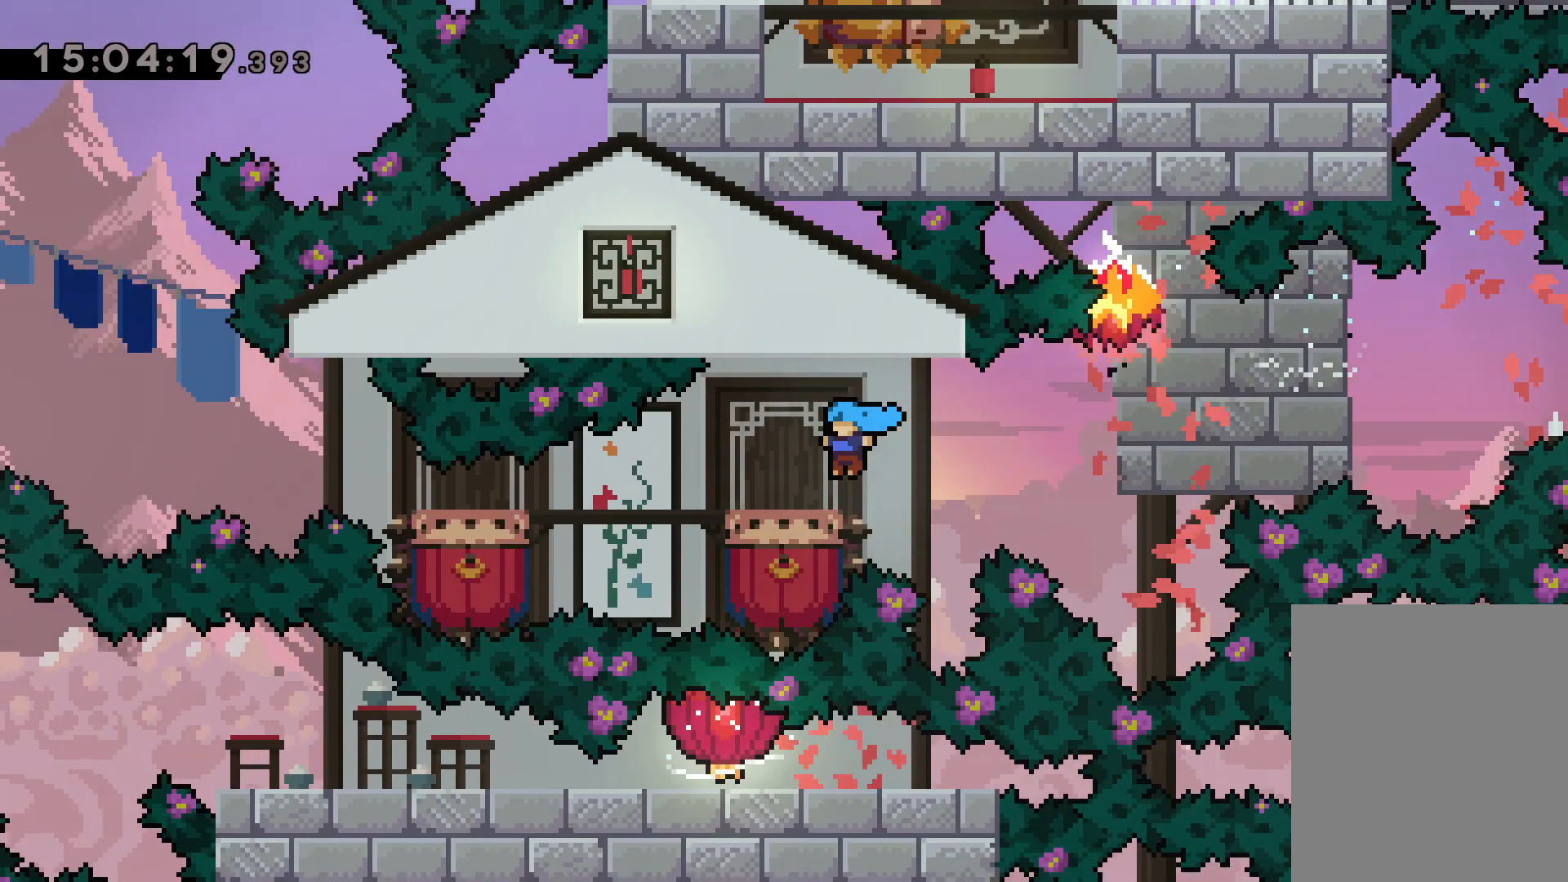
{"keys": ["jump", "left"], "events": [[67, "grab", "up"], [134, "down", "up"], [184, "jump", "down"]]}
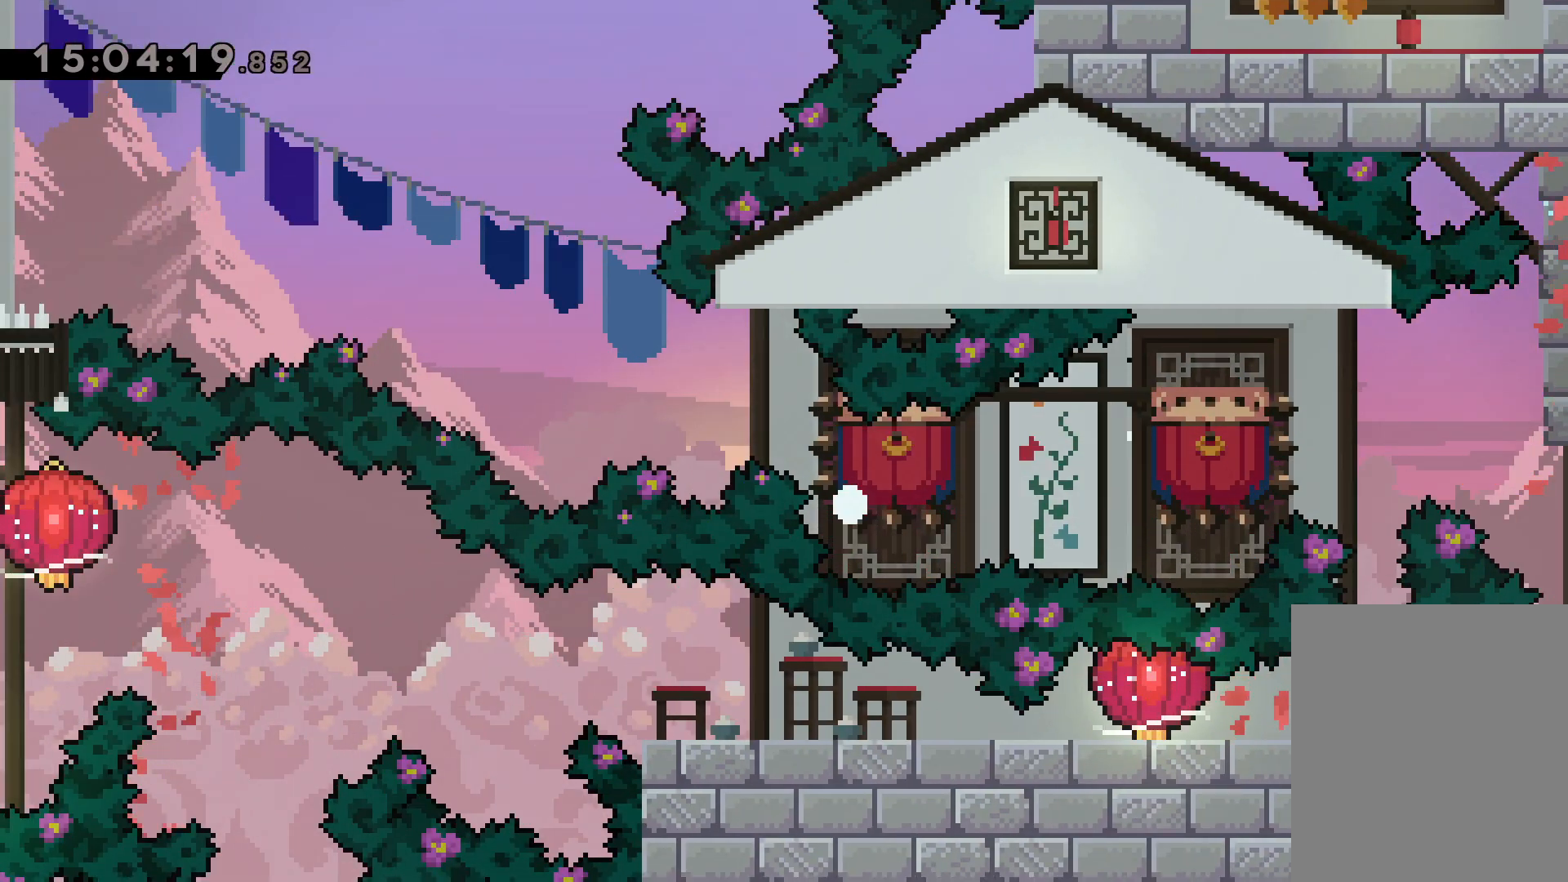
{"keys": [], "events": [[100, "left", "up"], [117, "jump", "up"]]}